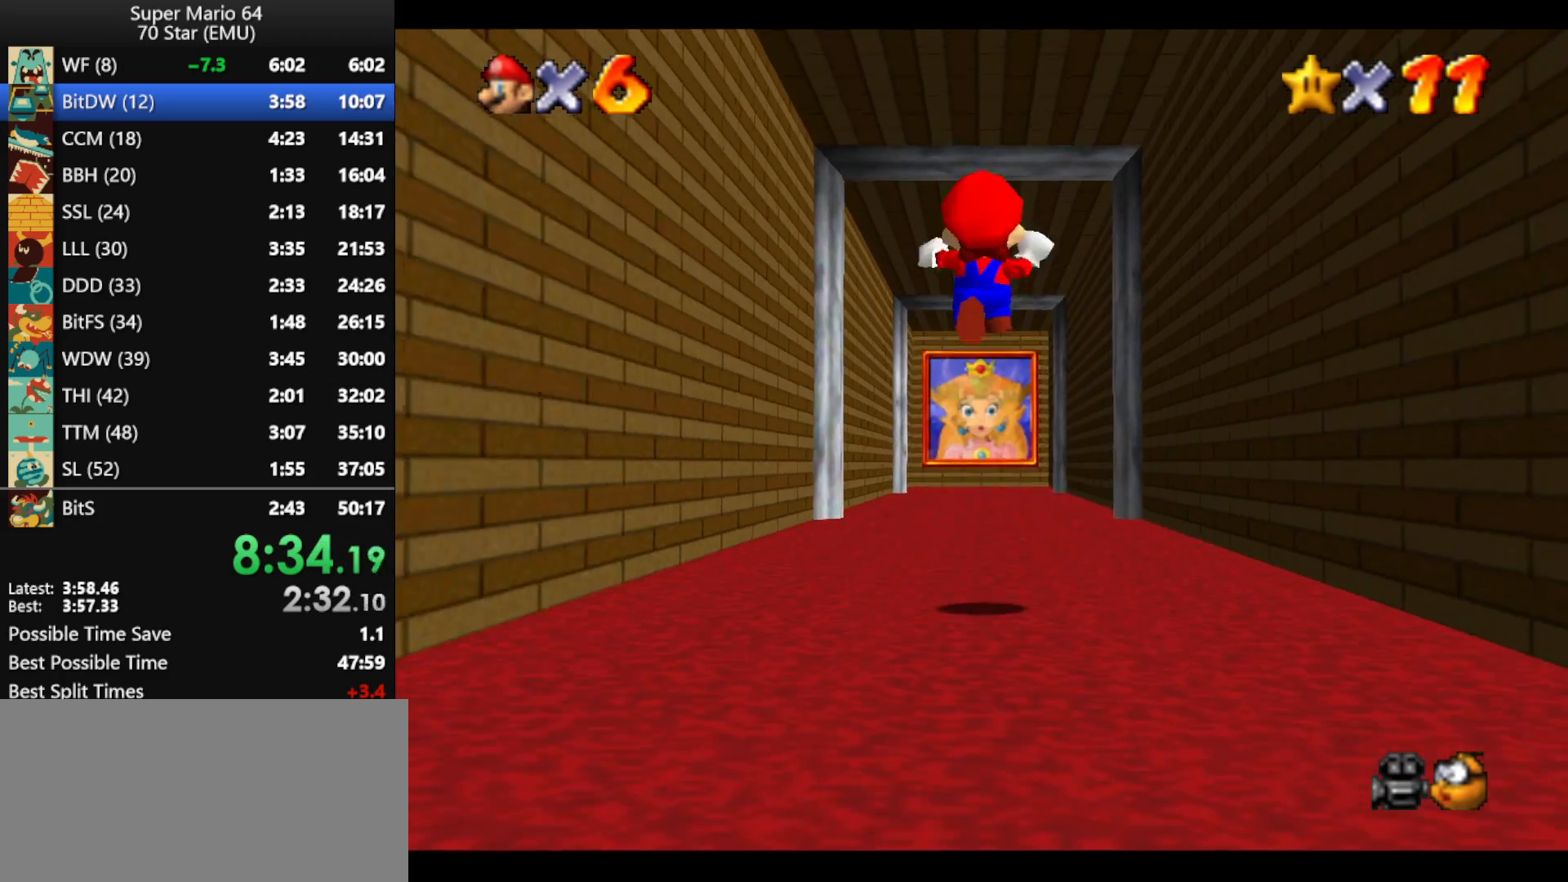
Gameplay with a controller (Nintendo layout); each line is a JSON object with the inputs held at the frame after it. "events" lists button and stick changes between this image and that frame as [ms after this image, input, new state], when the widget could be followed in between. Not read: L1 L3 R3 X Y.
{"buttons": [], "left_stick": "up", "events": [[33, "B", "down"], [133, "B", "up"], [233, "B", "down"], [333, "B", "up"], [400, "B", "down"], [500, "B", "up"]]}
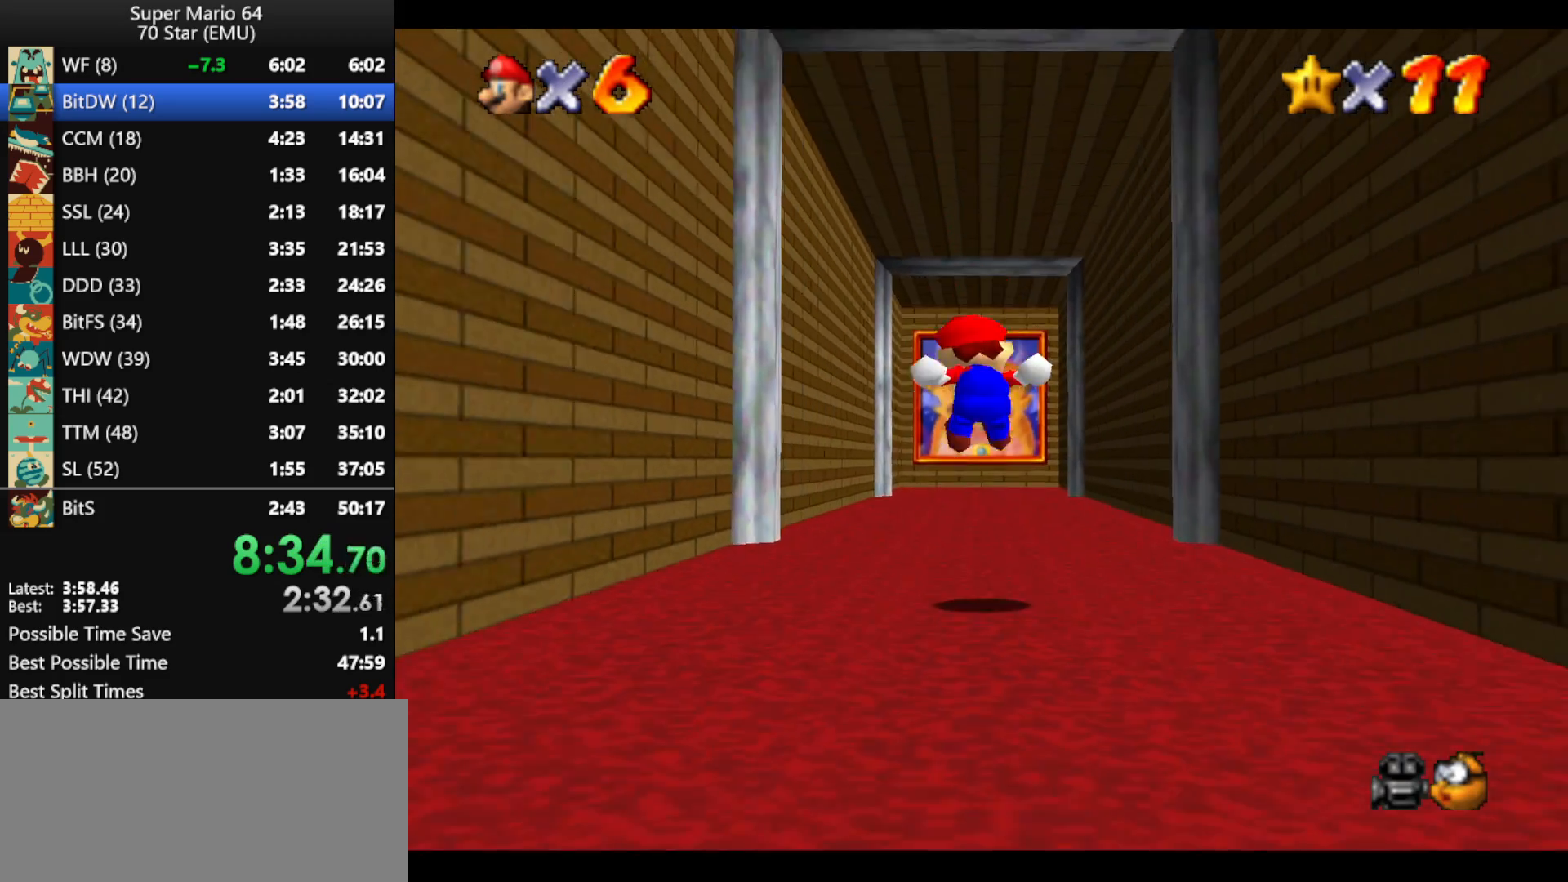
{"buttons": [], "left_stick": "up", "events": [[100, "B", "down"], [167, "B", "up"], [267, "B", "down"], [333, "B", "up"], [433, "B", "down"], [500, "B", "up"]]}
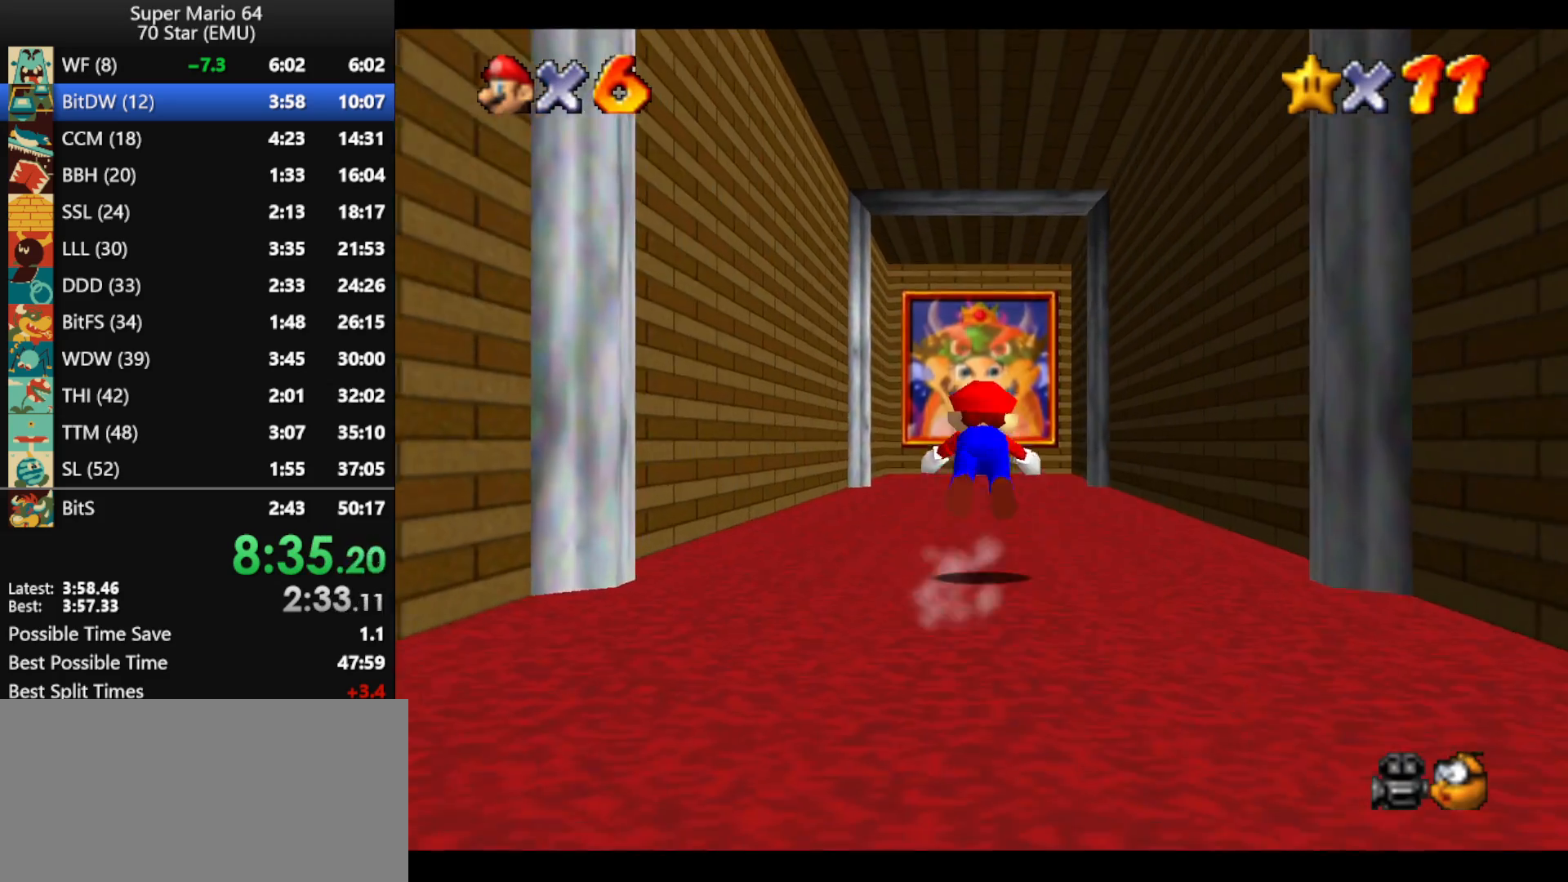
{"buttons": [], "left_stick": "up", "events": [[67, "B", "down"], [167, "B", "up"]]}
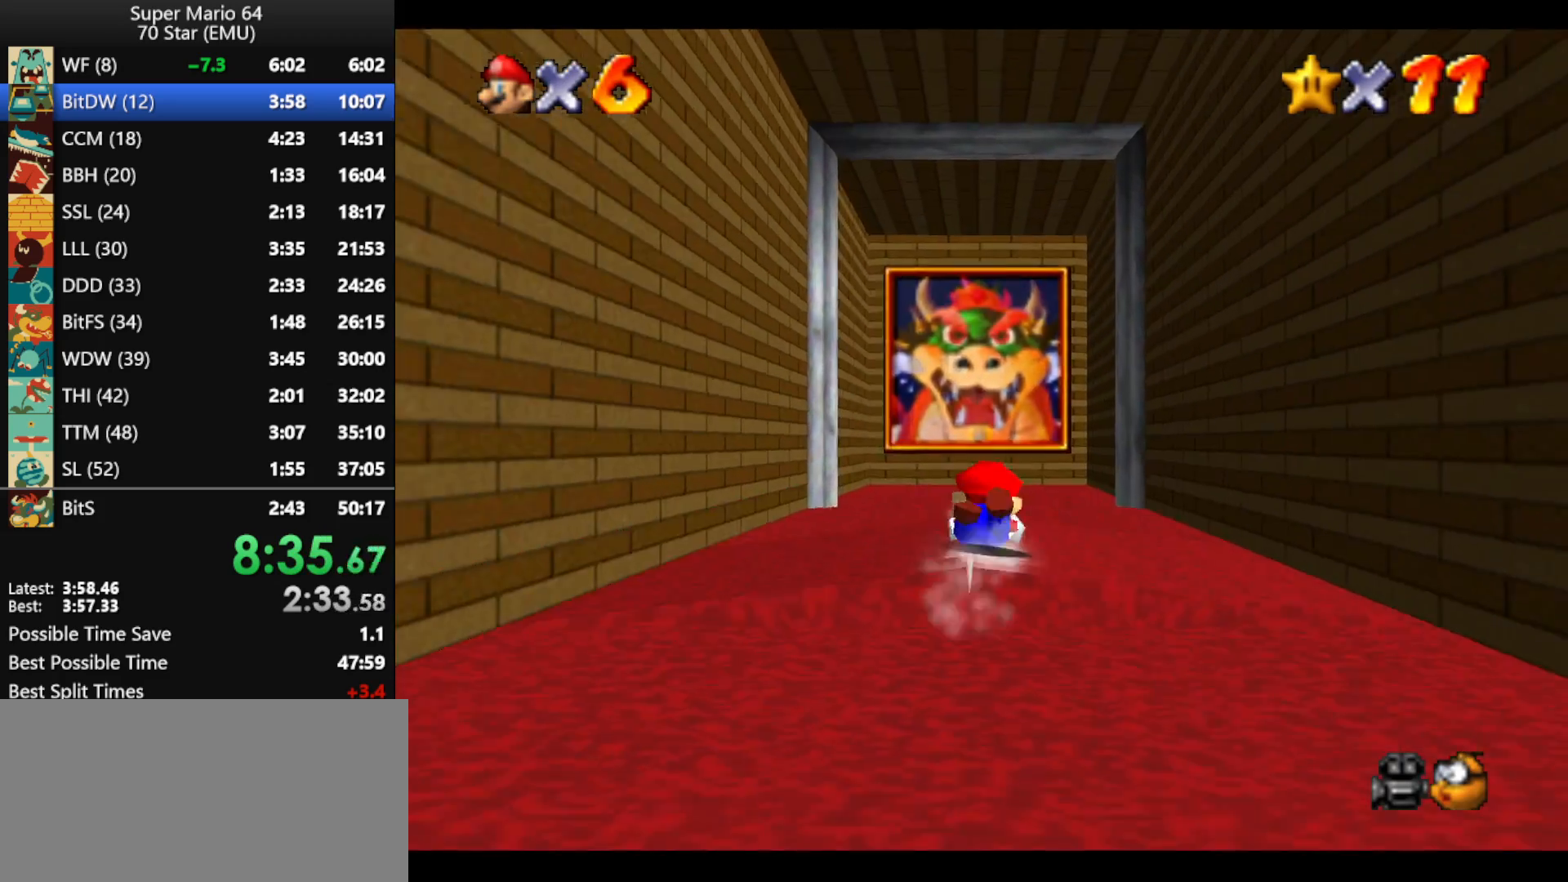
{"buttons": [], "left_stick": "up", "events": []}
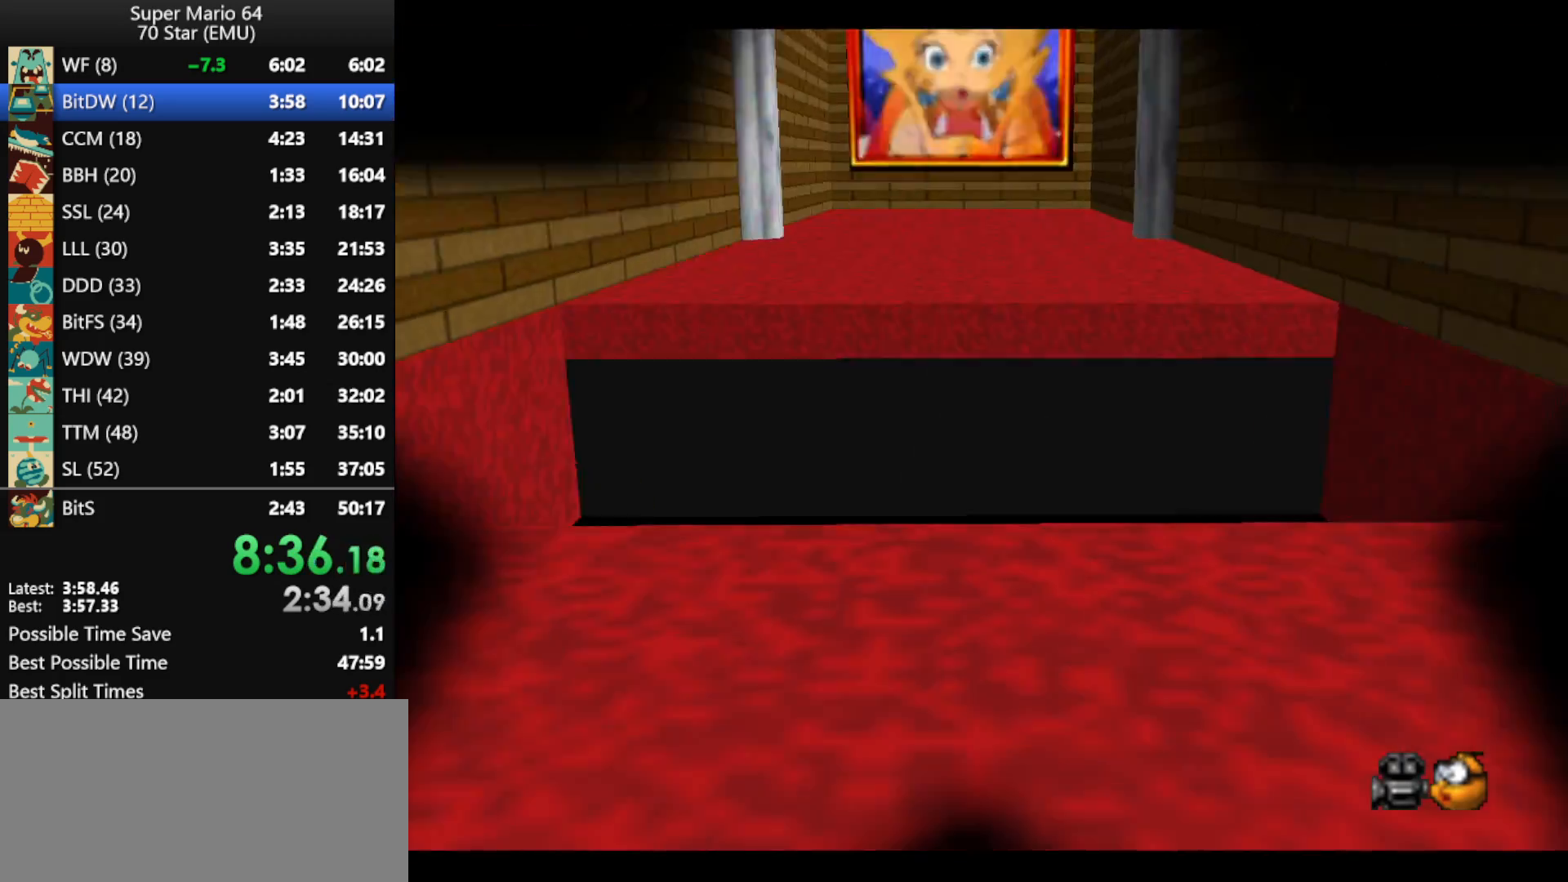
{"buttons": [], "left_stick": "up", "events": []}
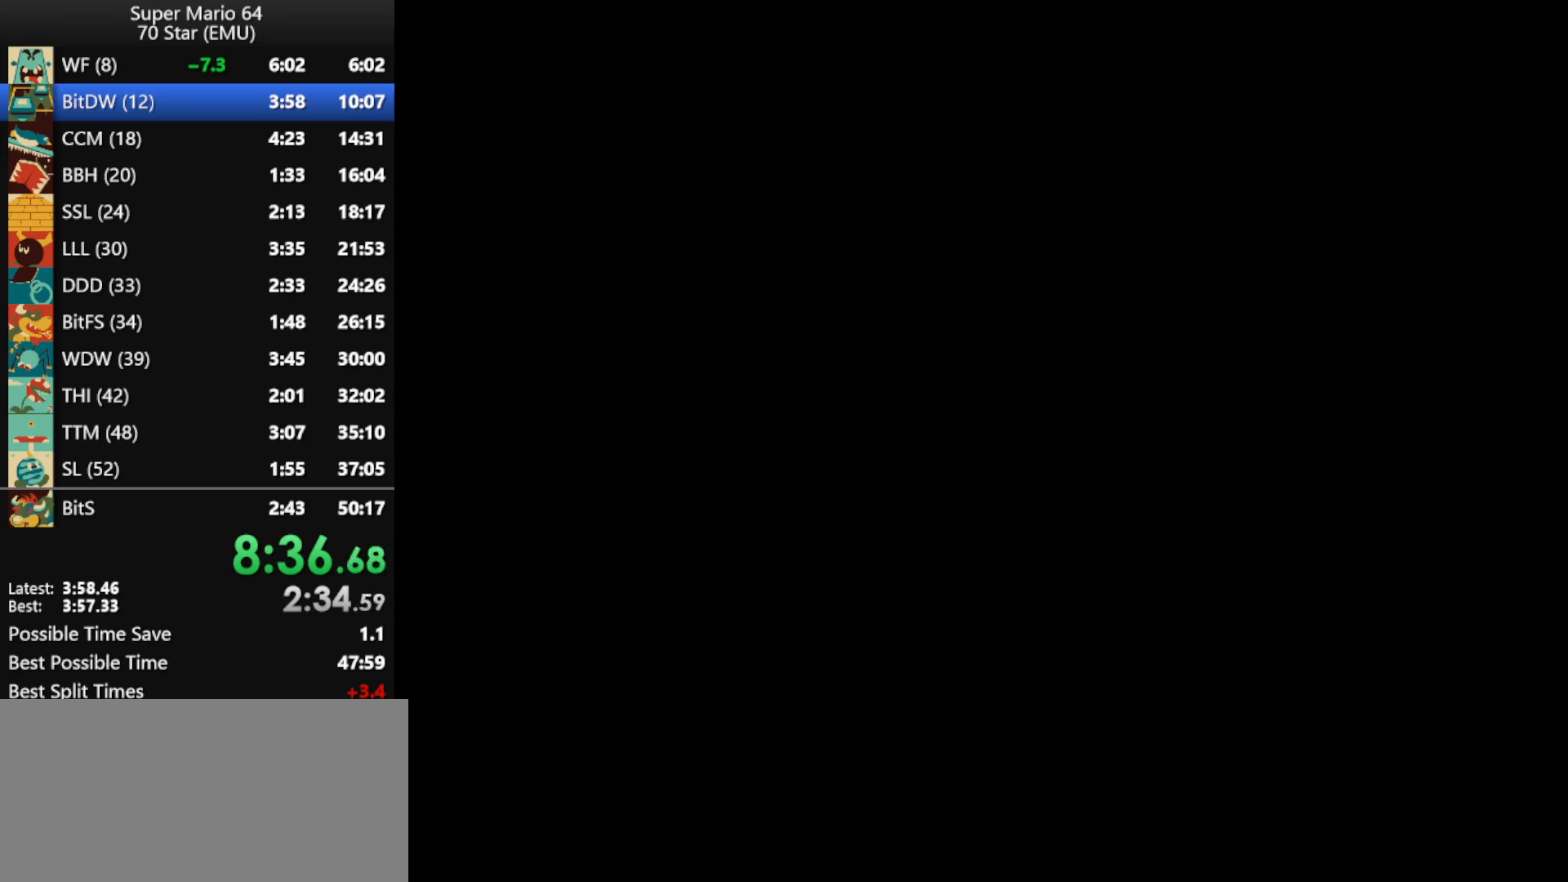
{"buttons": [], "left_stick": "up", "events": []}
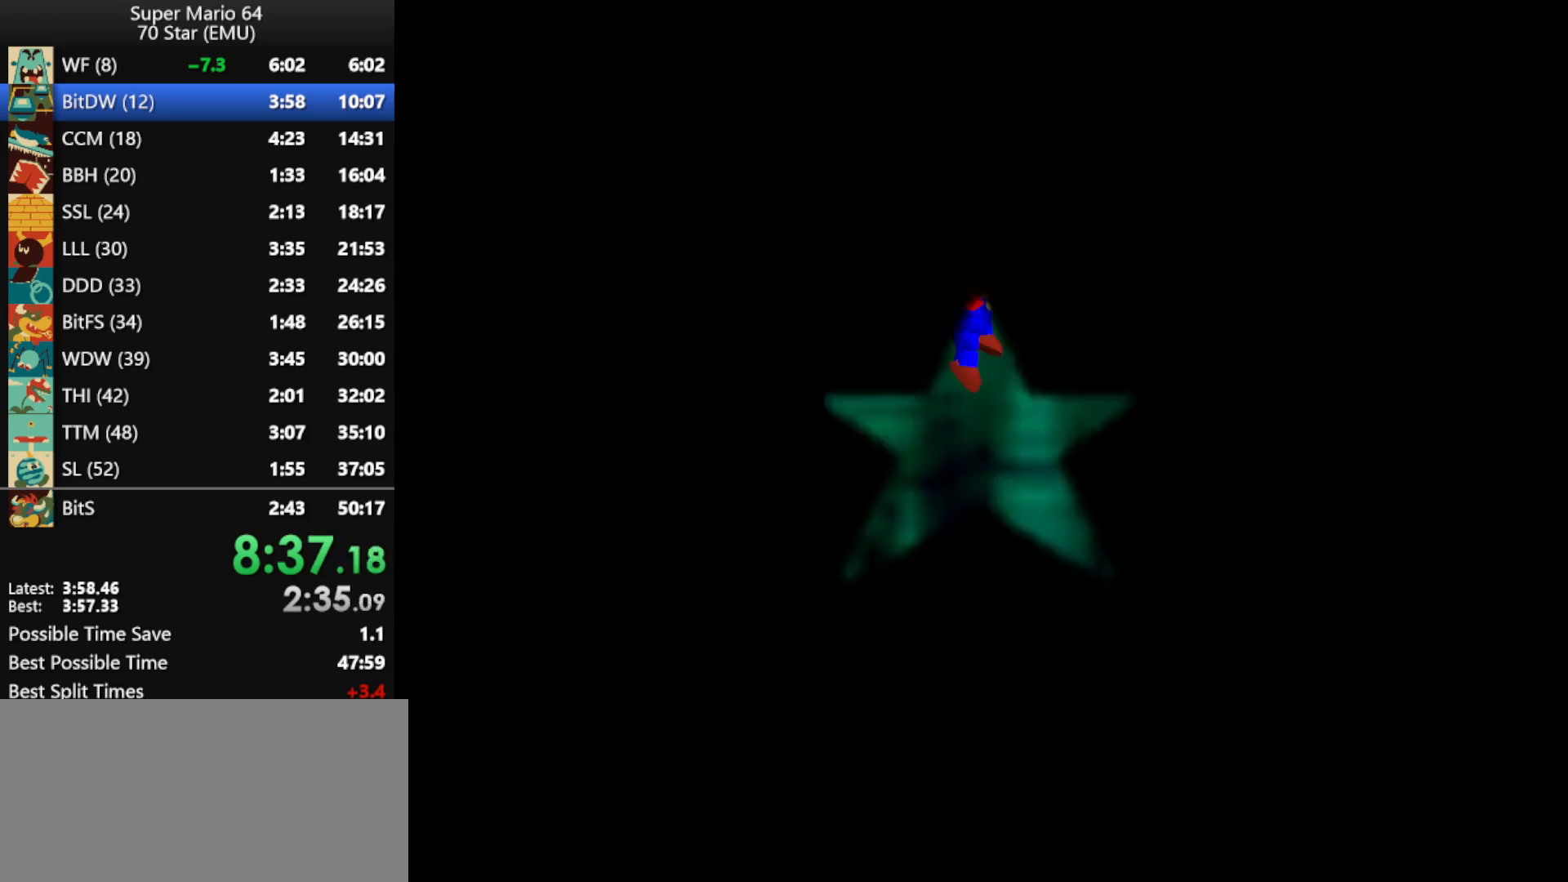
{"buttons": [], "left_stick": "up", "events": [[67, "C_LEFT", "down"], [133, "C_LEFT", "up"], [233, "C_LEFT", "down"], [333, "C_LEFT", "up"]]}
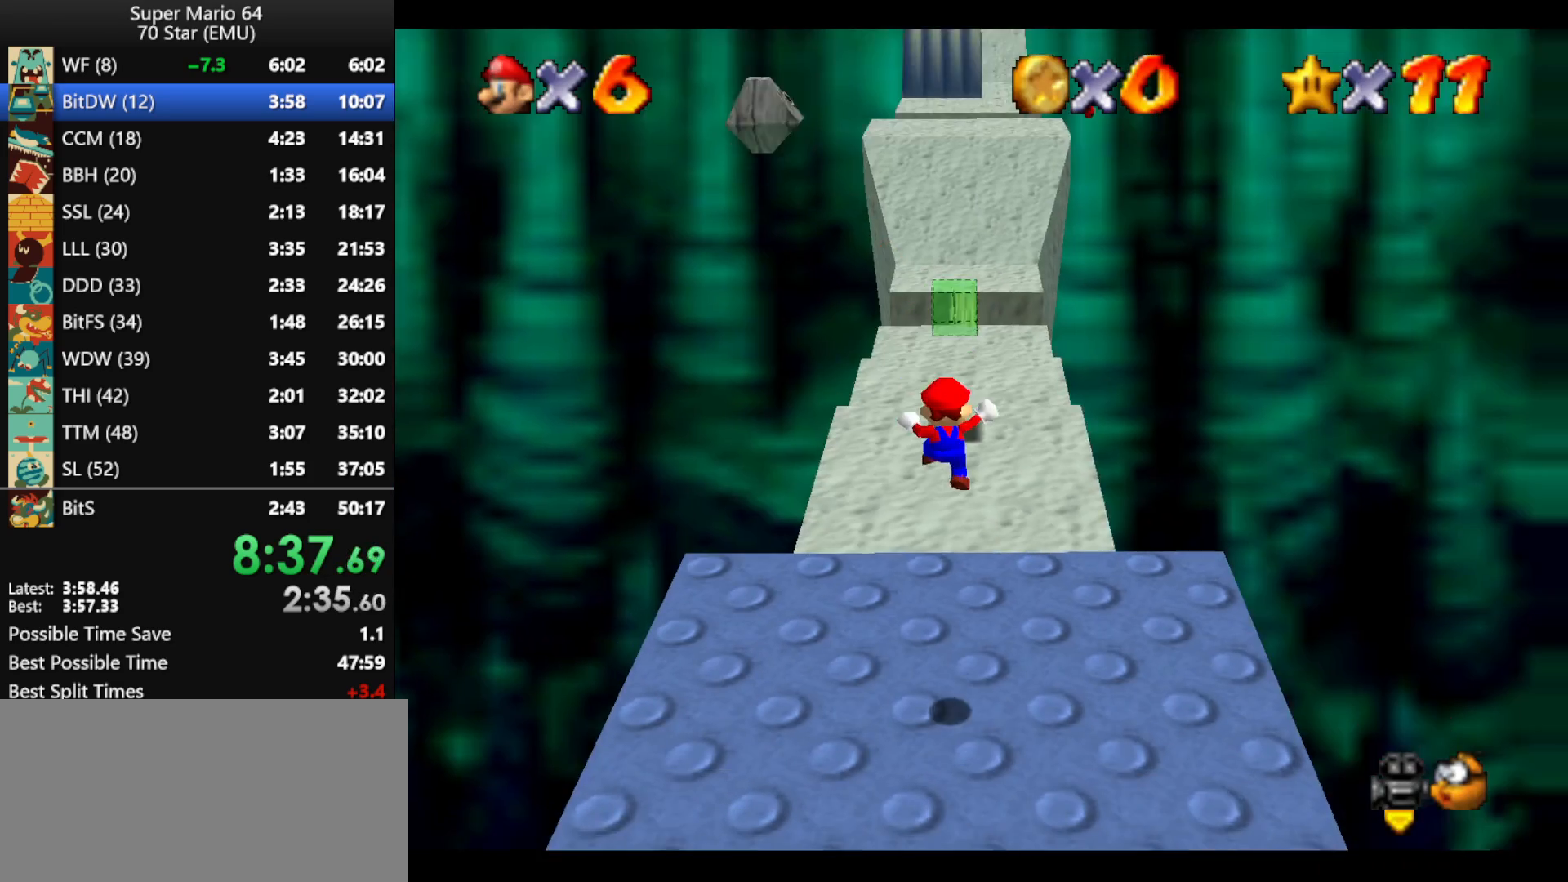
{"buttons": [], "left_stick": "up", "events": []}
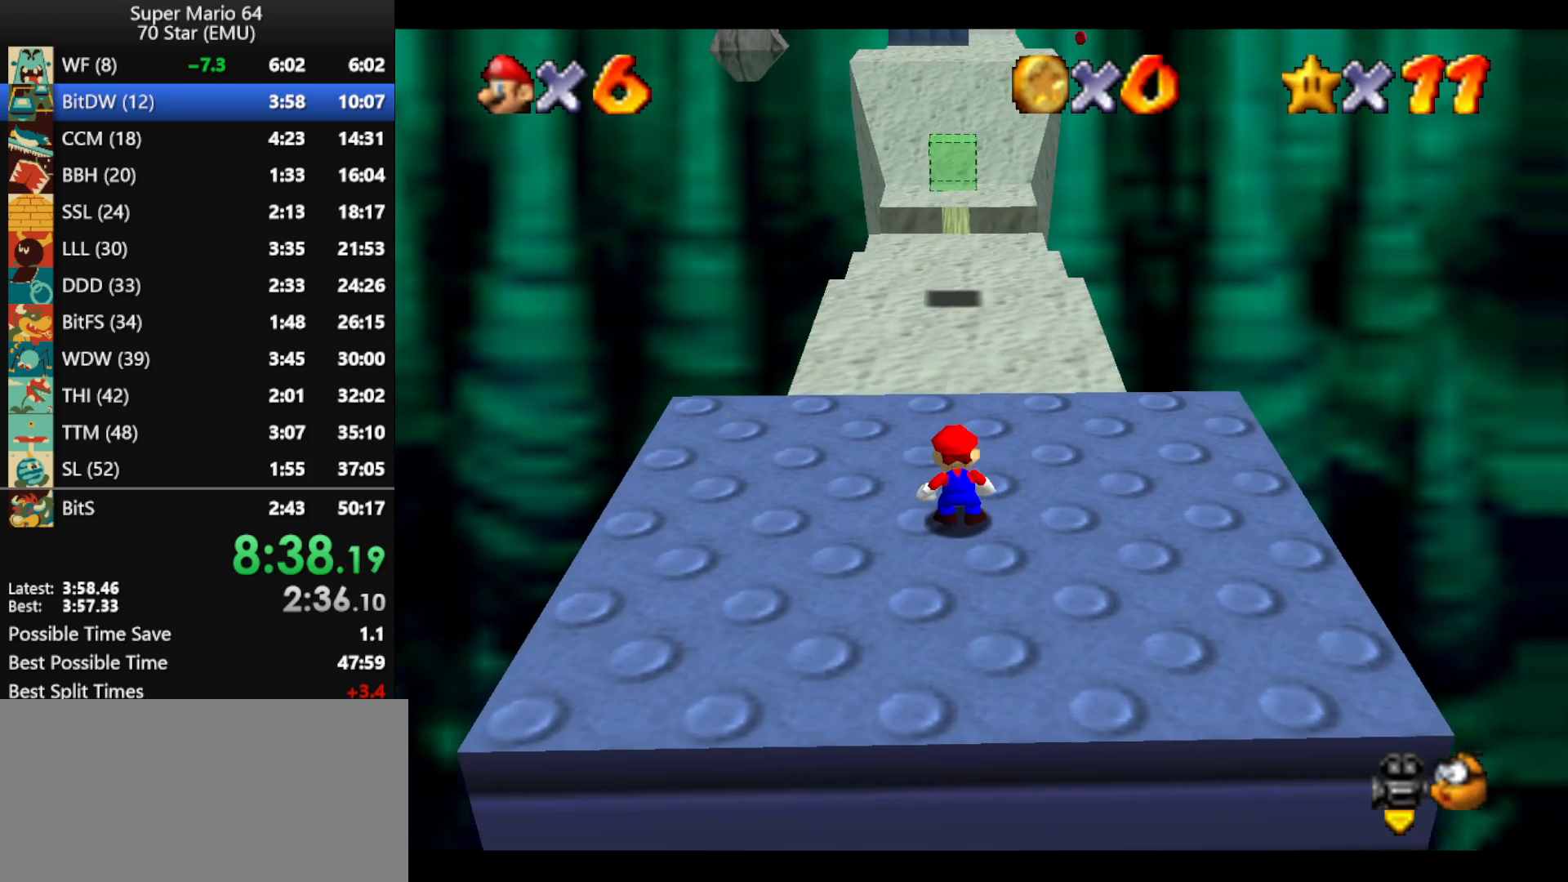
{"buttons": [], "left_stick": "up", "events": []}
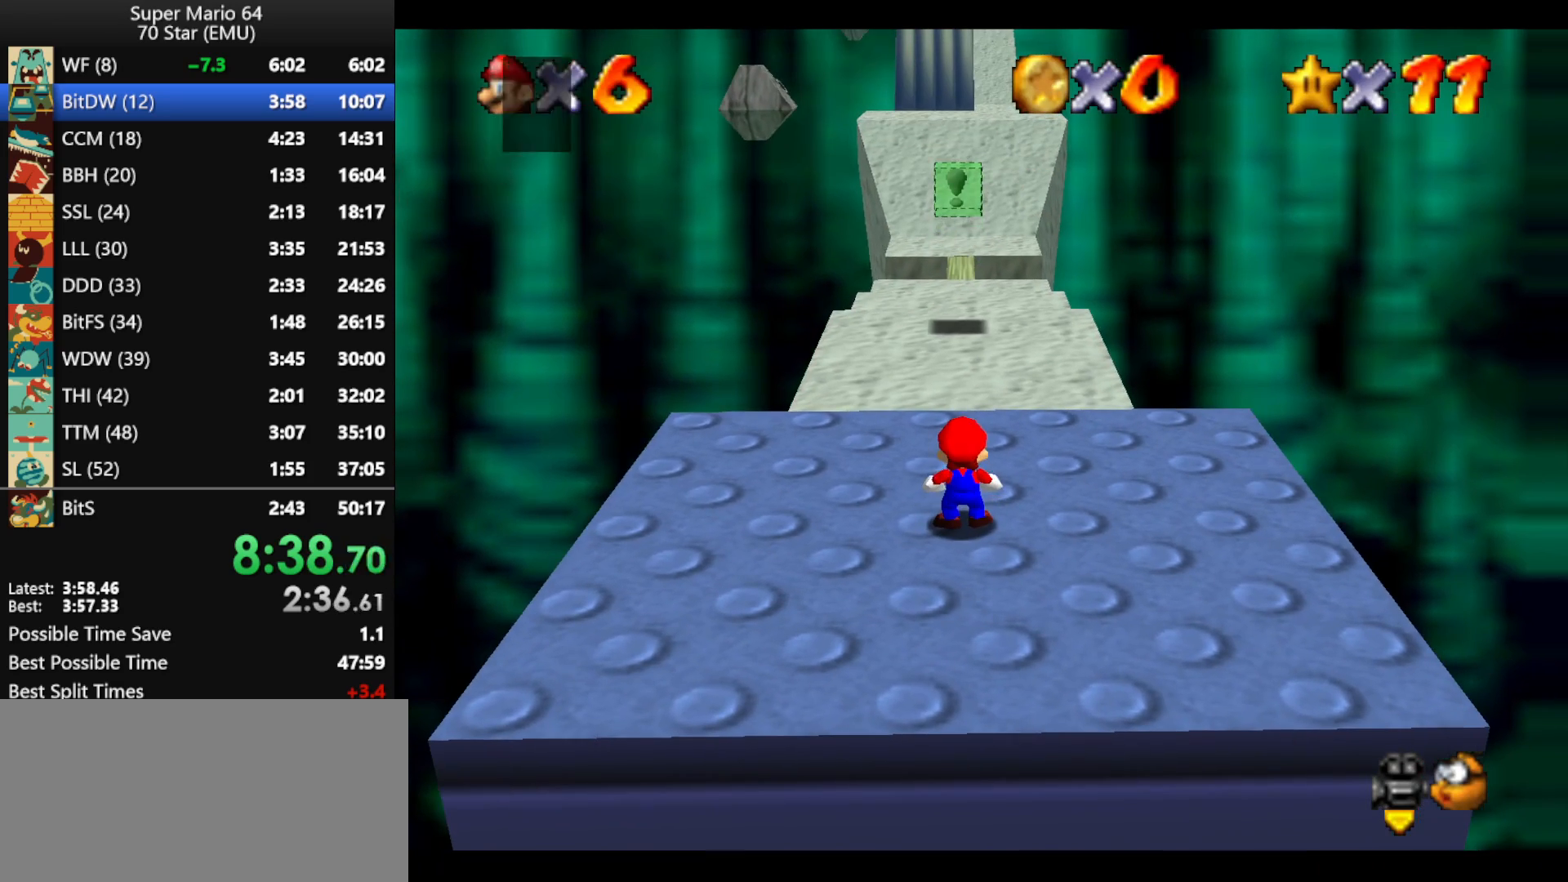
{"buttons": [], "left_stick": "up", "events": [[167, "A", "down"], [167, "B", "down"], [333, "A", "up"], [333, "B", "up"]]}
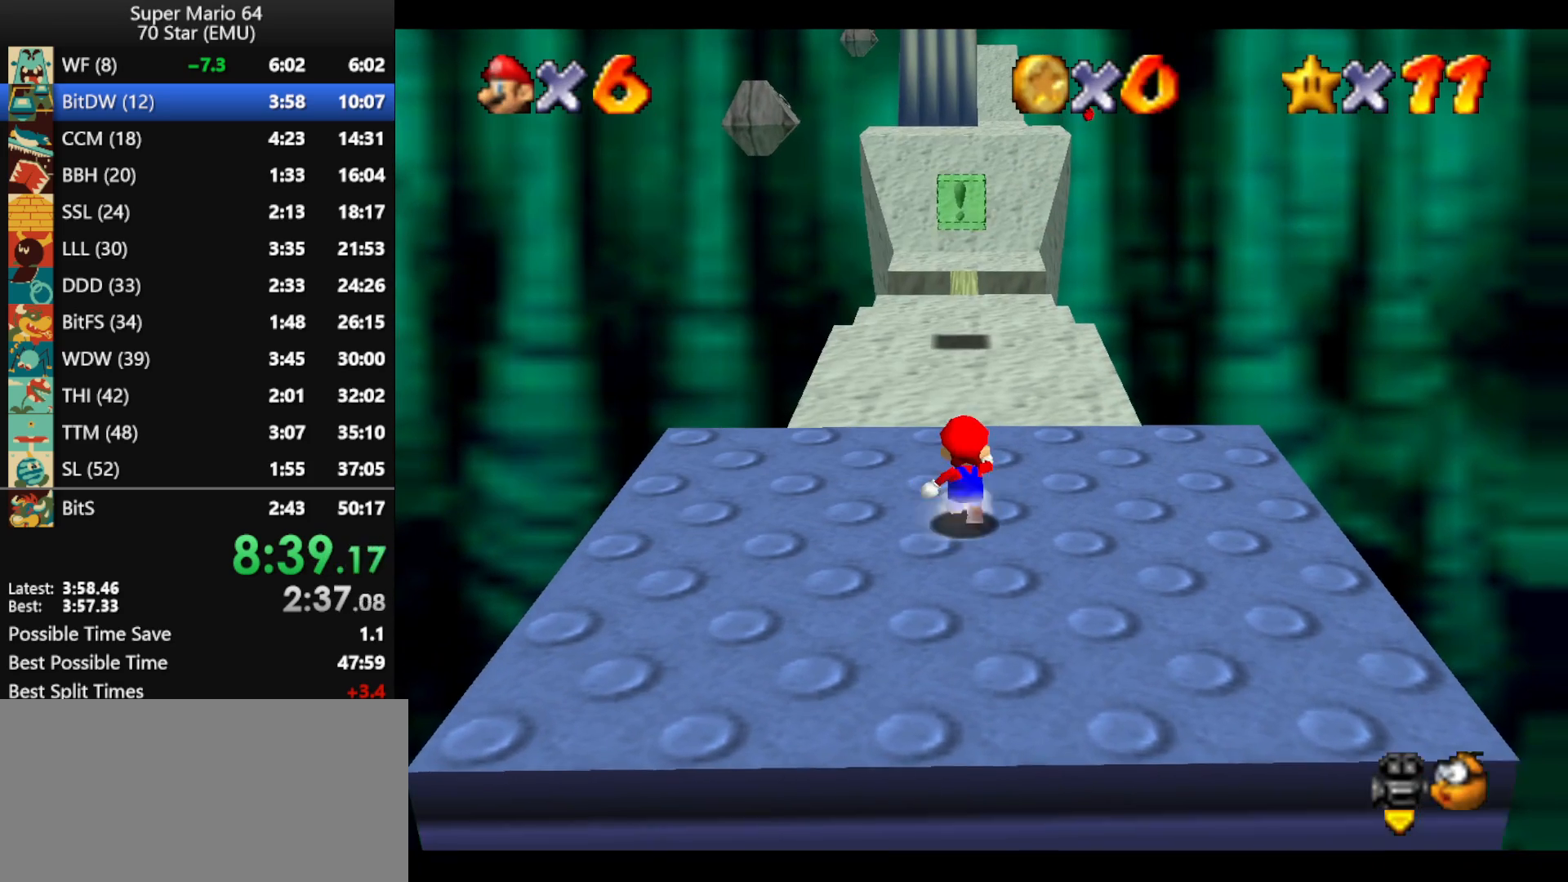
{"buttons": ["Z"], "left_stick": "up", "events": [[67, "Z", "down"], [100, "A", "down"], [267, "A", "up"]]}
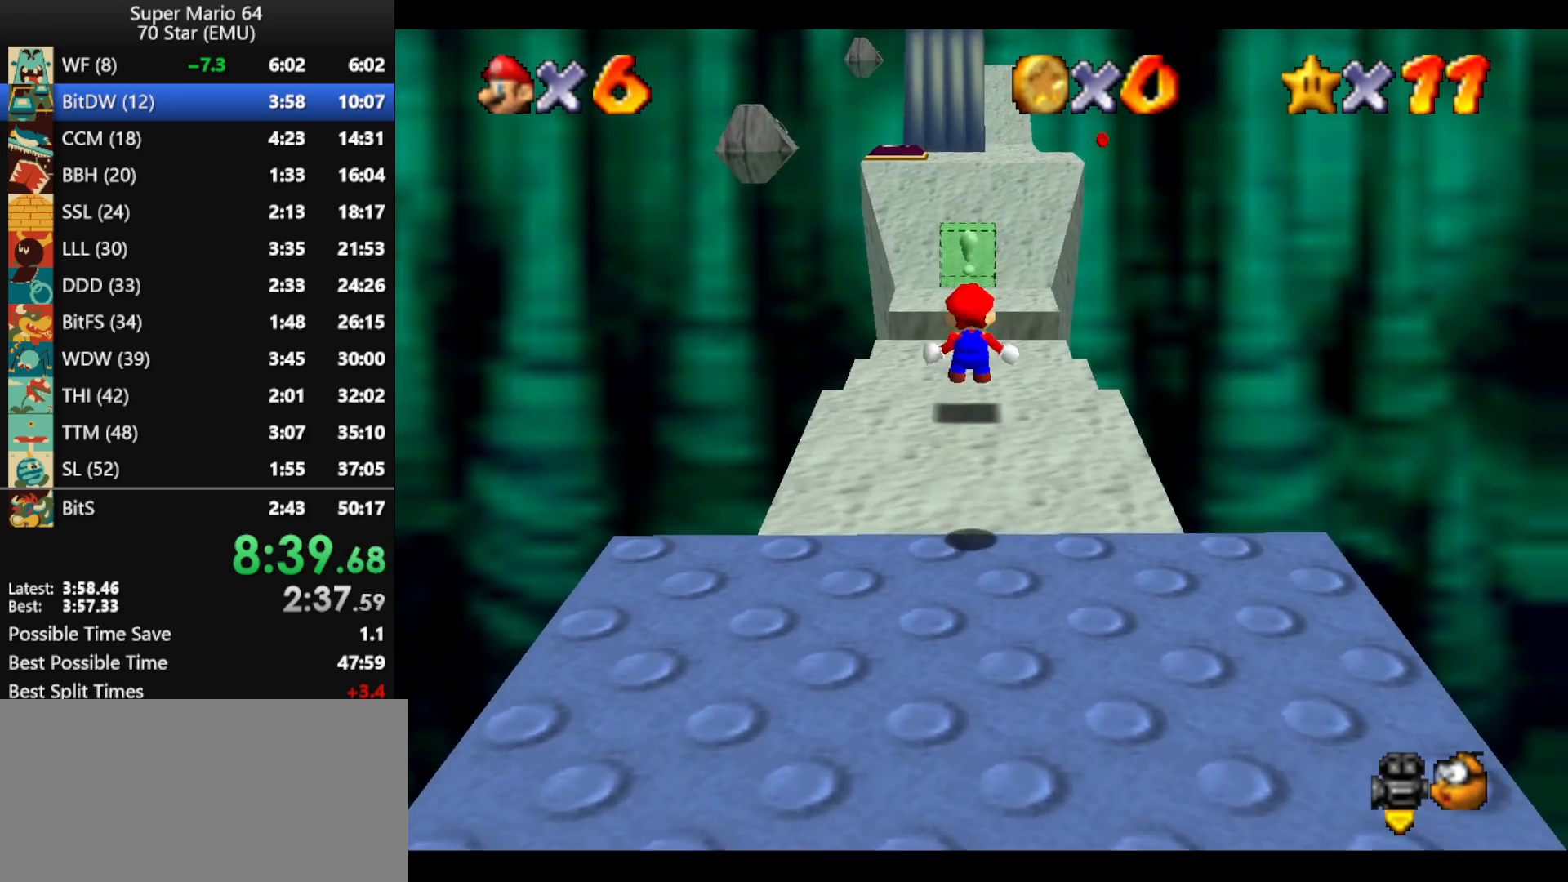
{"buttons": ["Z"], "left_stick": "up-left", "events": [[267, "left_stick", "up-left"]]}
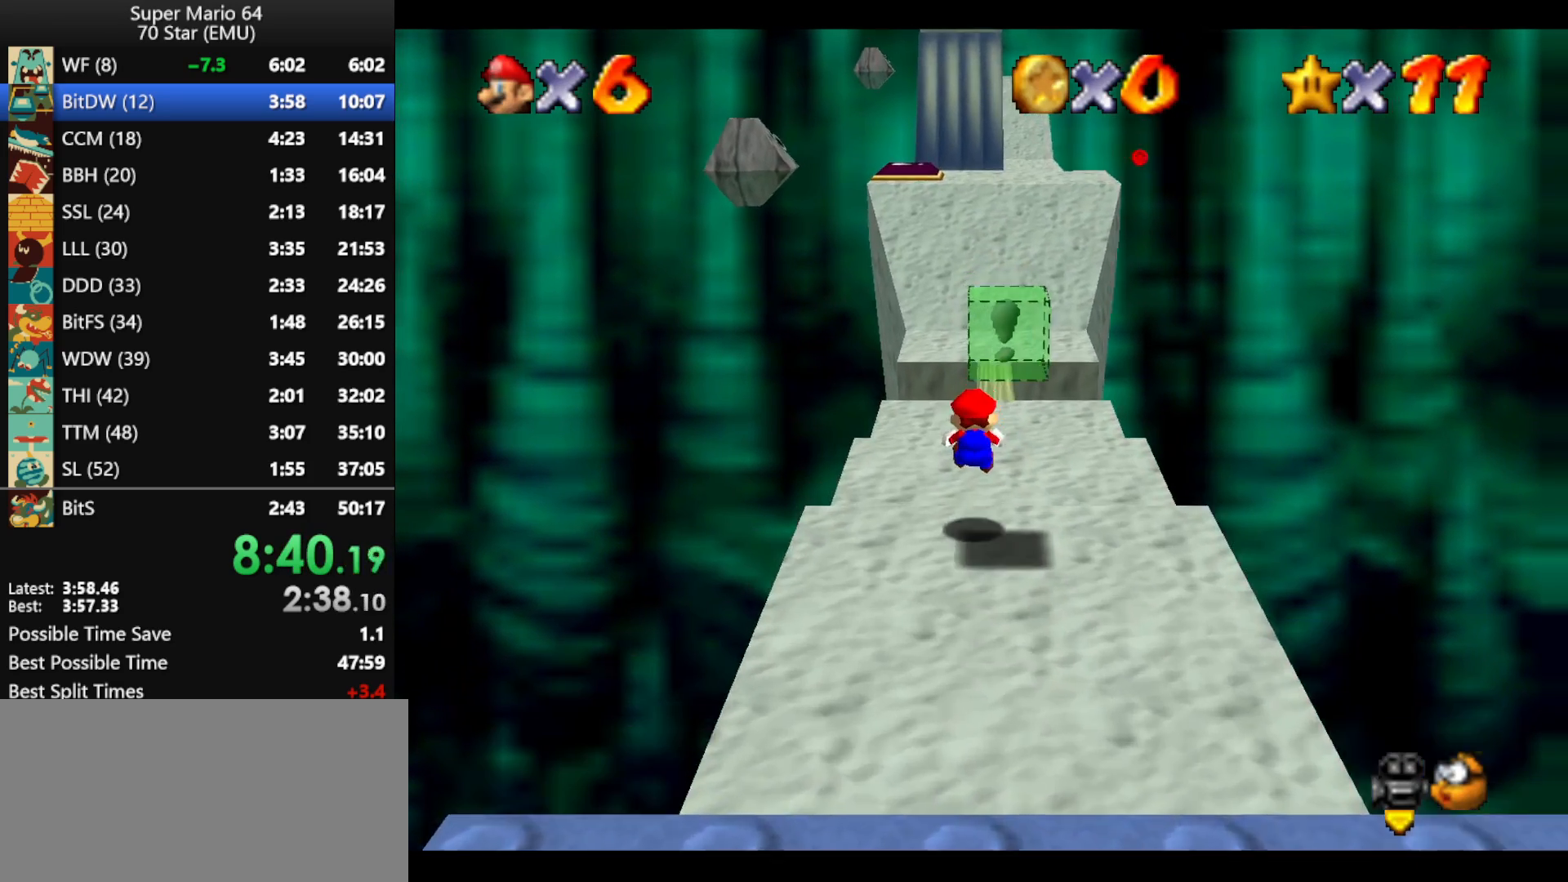
{"buttons": ["A", "Z"], "left_stick": "up-left", "events": [[300, "A", "down"], [367, "A", "up"], [467, "A", "down"]]}
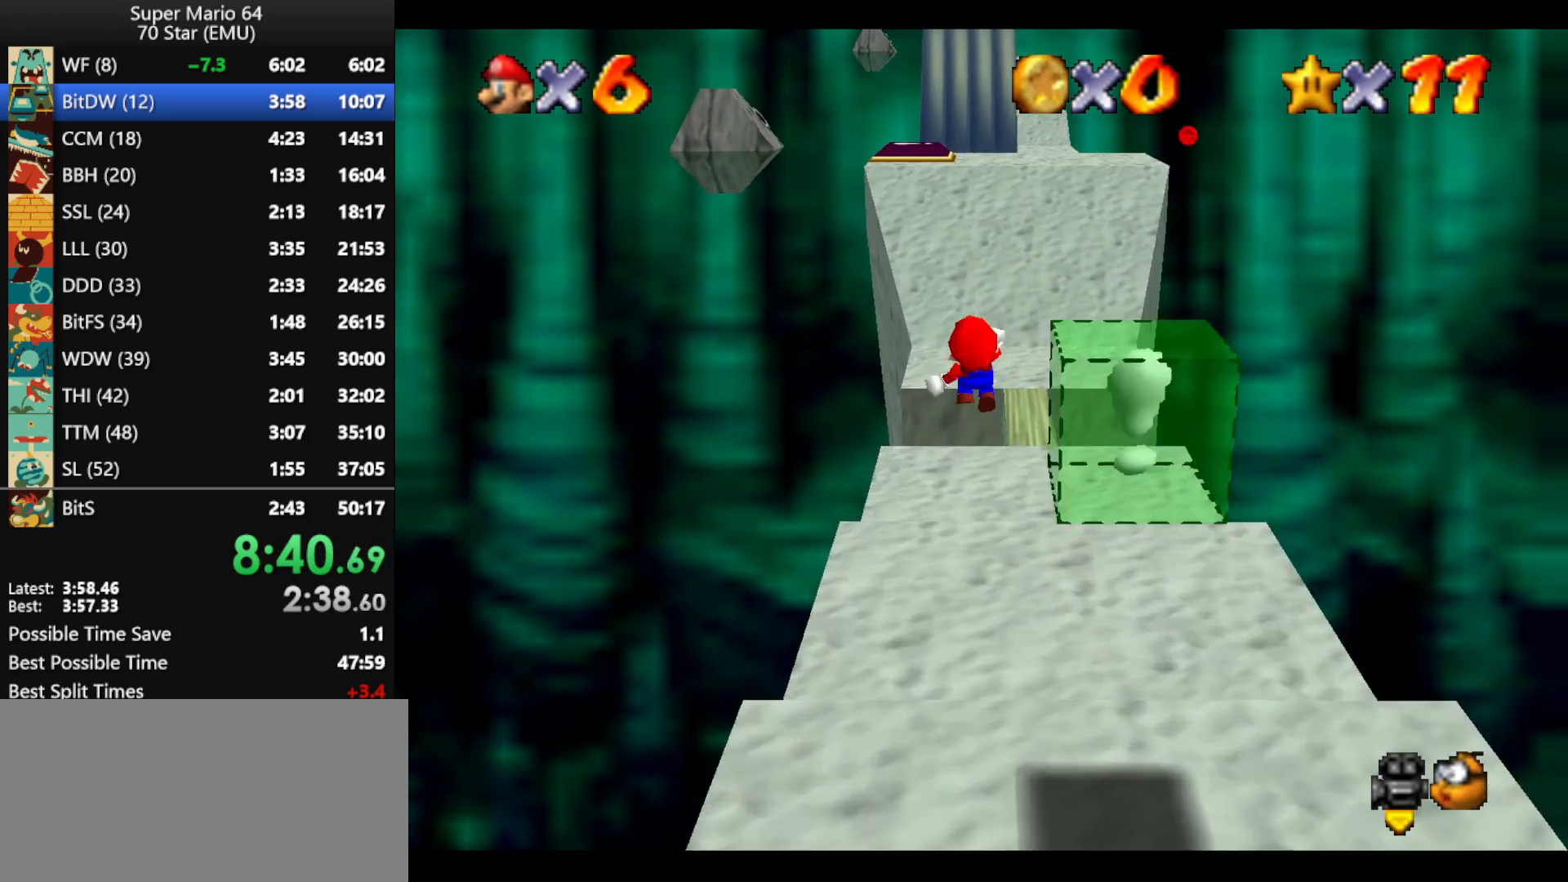
{"buttons": ["Z"], "left_stick": "up-left", "events": [[100, "A", "up"]]}
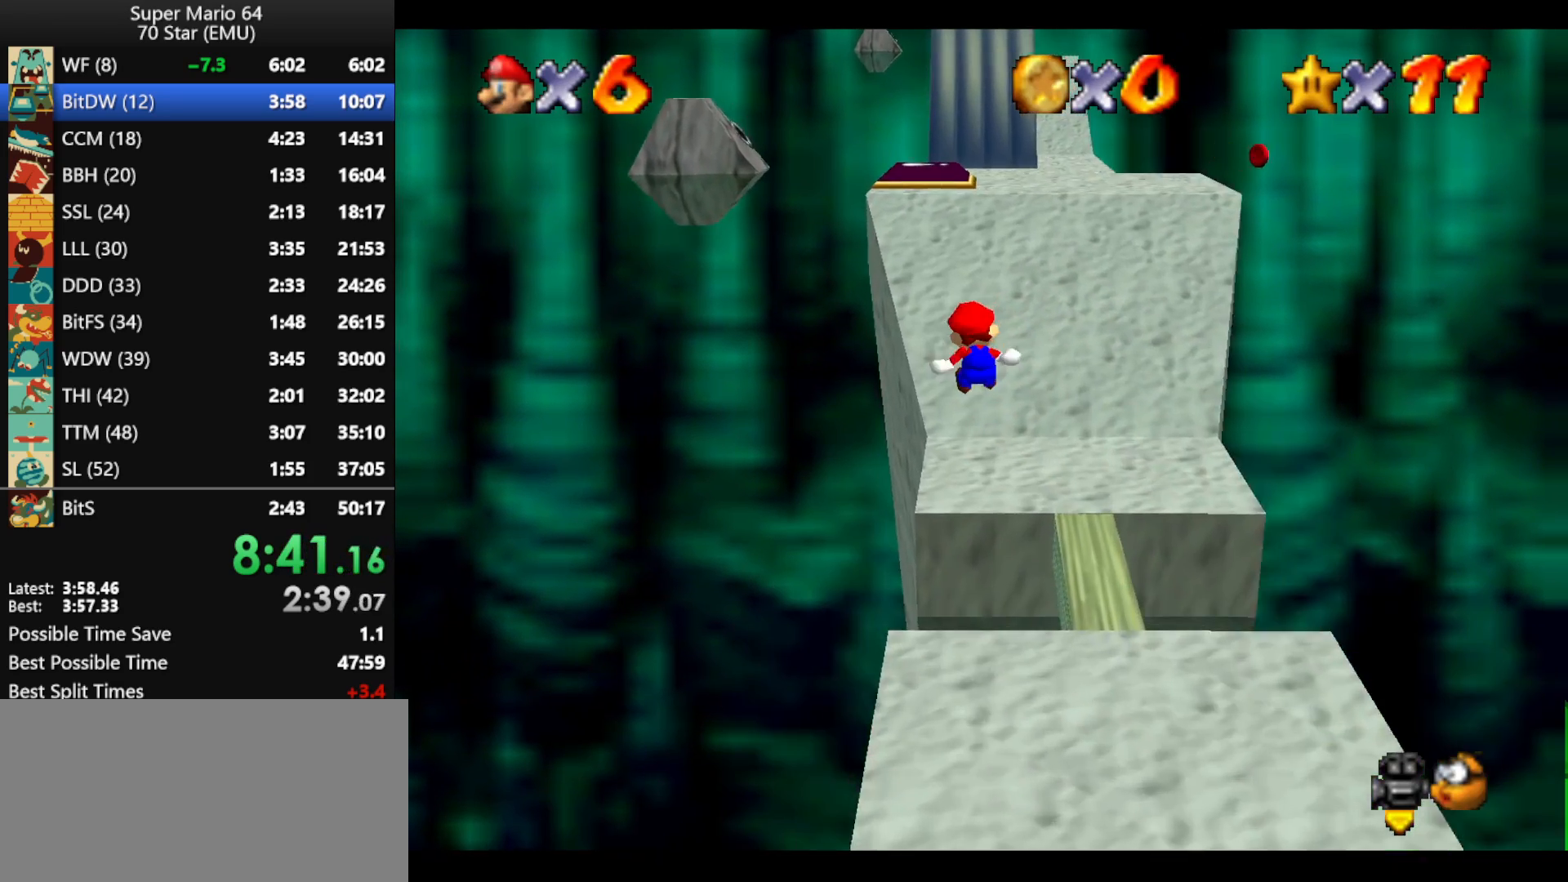
{"buttons": ["A", "Z"], "left_stick": "up-left", "events": [[500, "A", "down"]]}
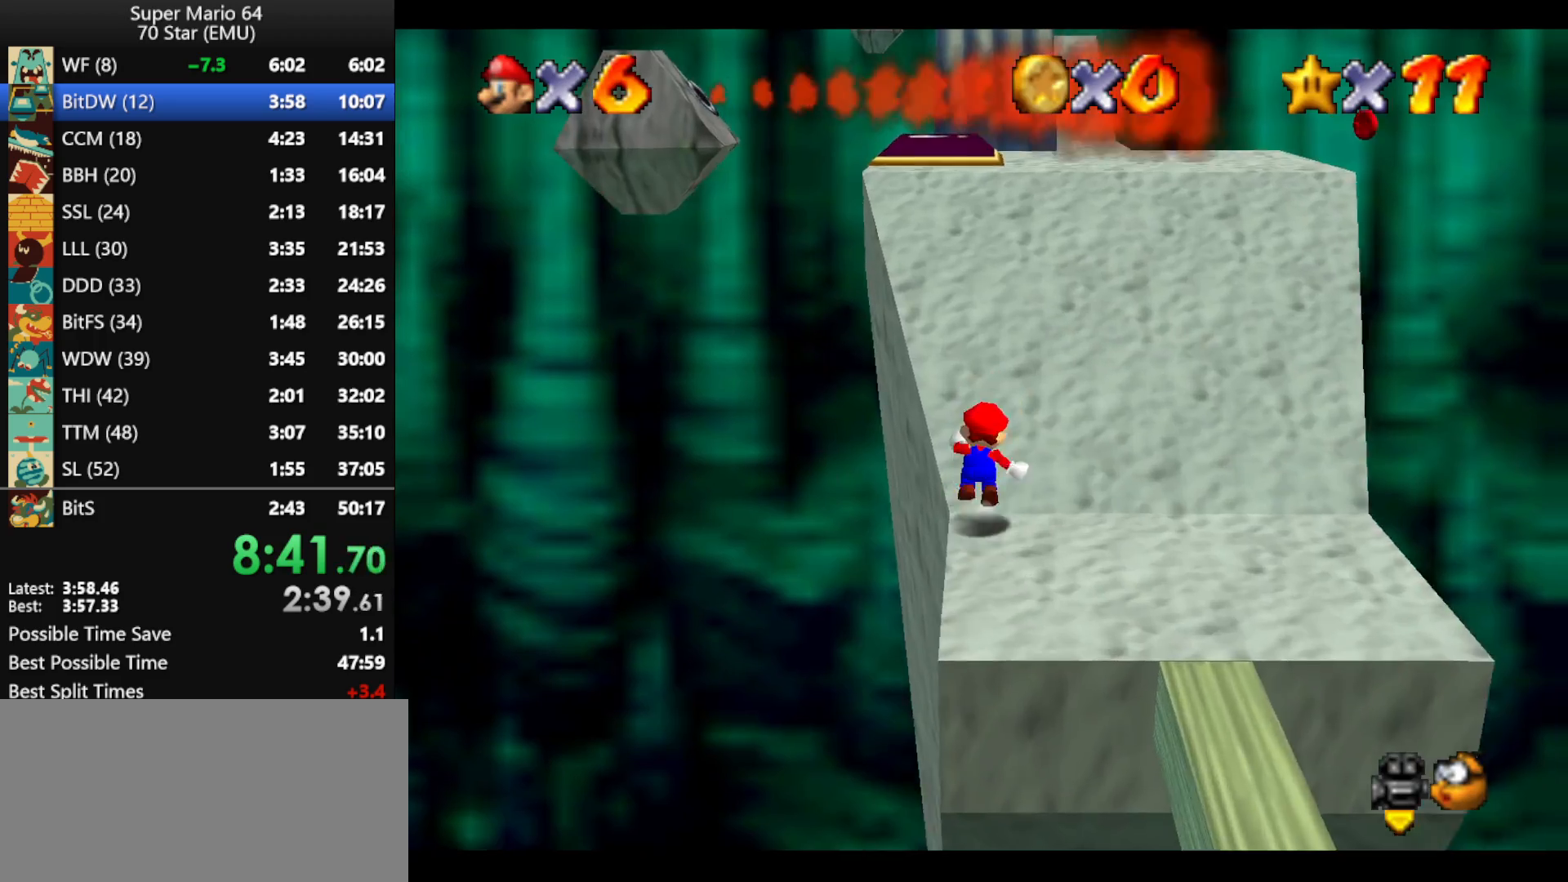
{"buttons": [], "left_stick": "up", "events": [[100, "A", "up"], [167, "A", "down"], [300, "A", "up"], [400, "Z", "up"], [433, "left_stick", "up"]]}
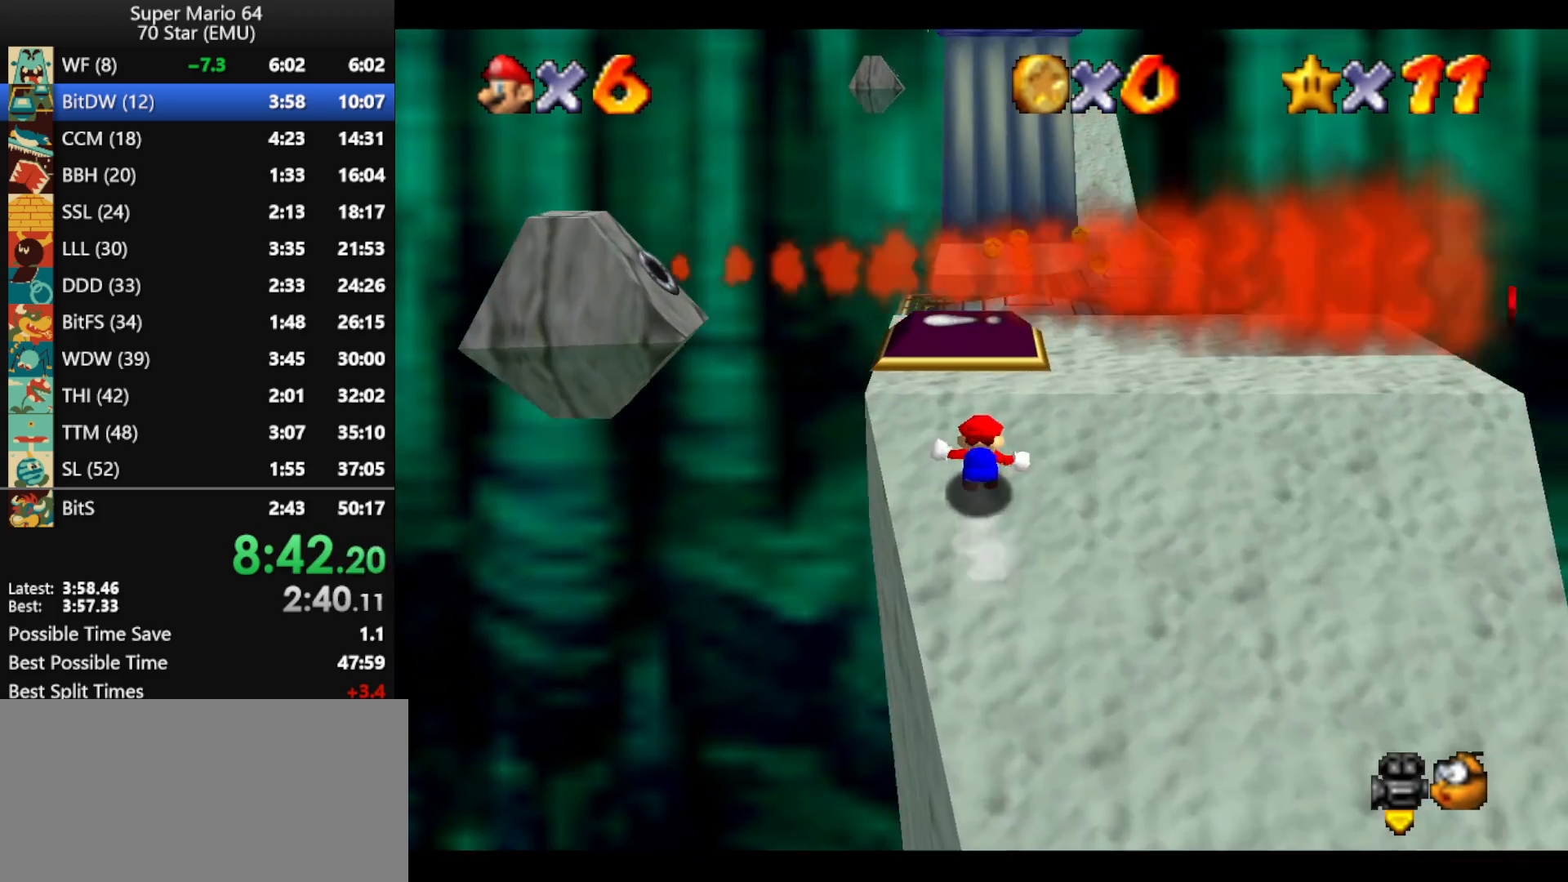
{"buttons": [], "left_stick": "down", "events": [[233, "left_stick", "down"]]}
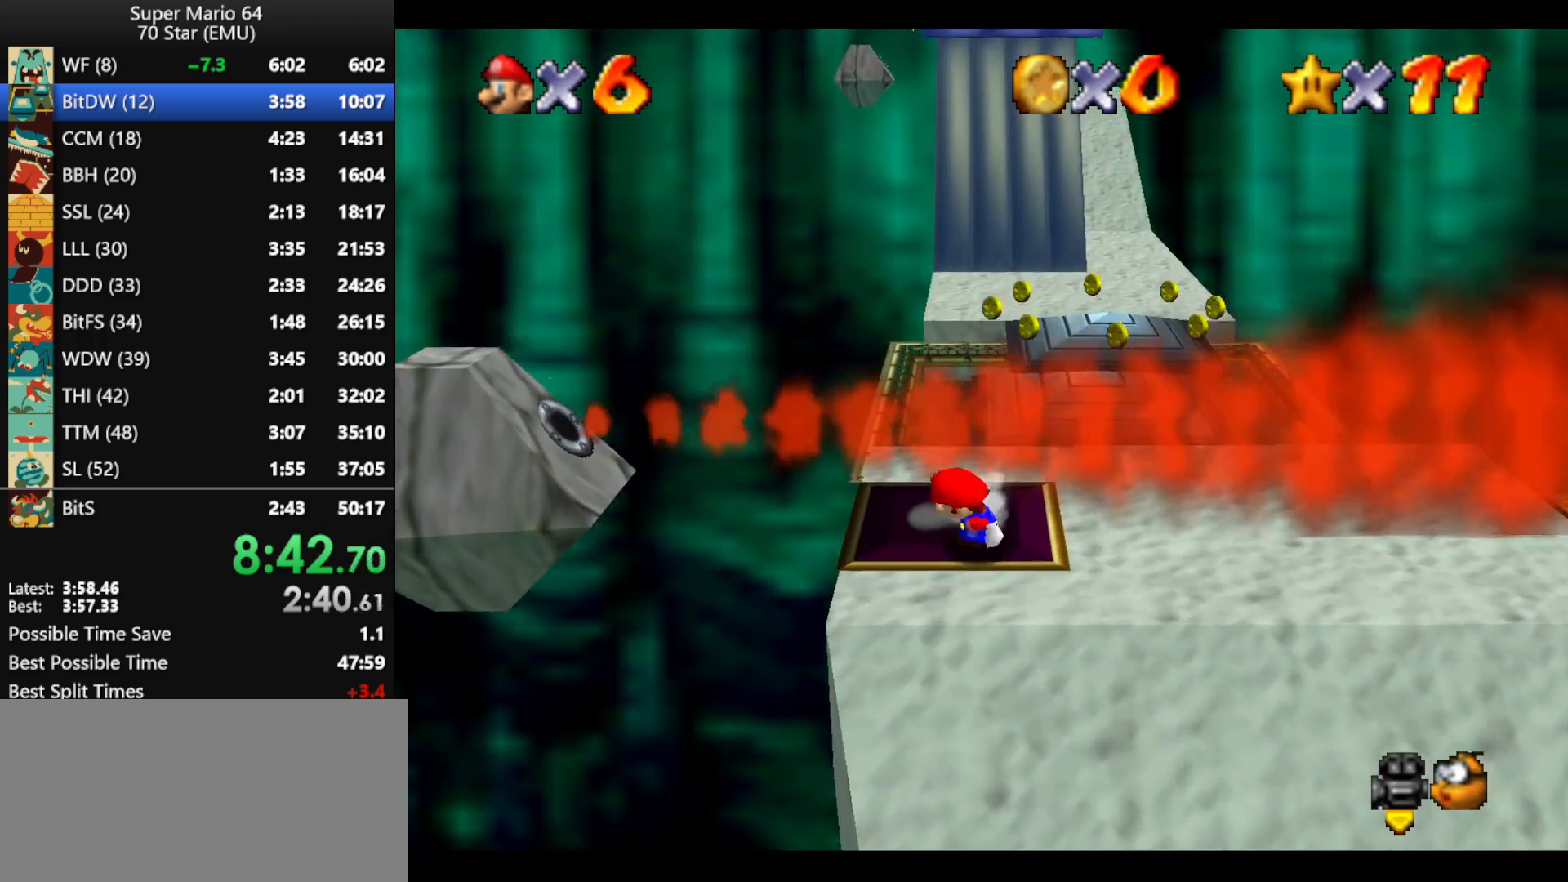
{"buttons": [], "left_stick": "down", "events": []}
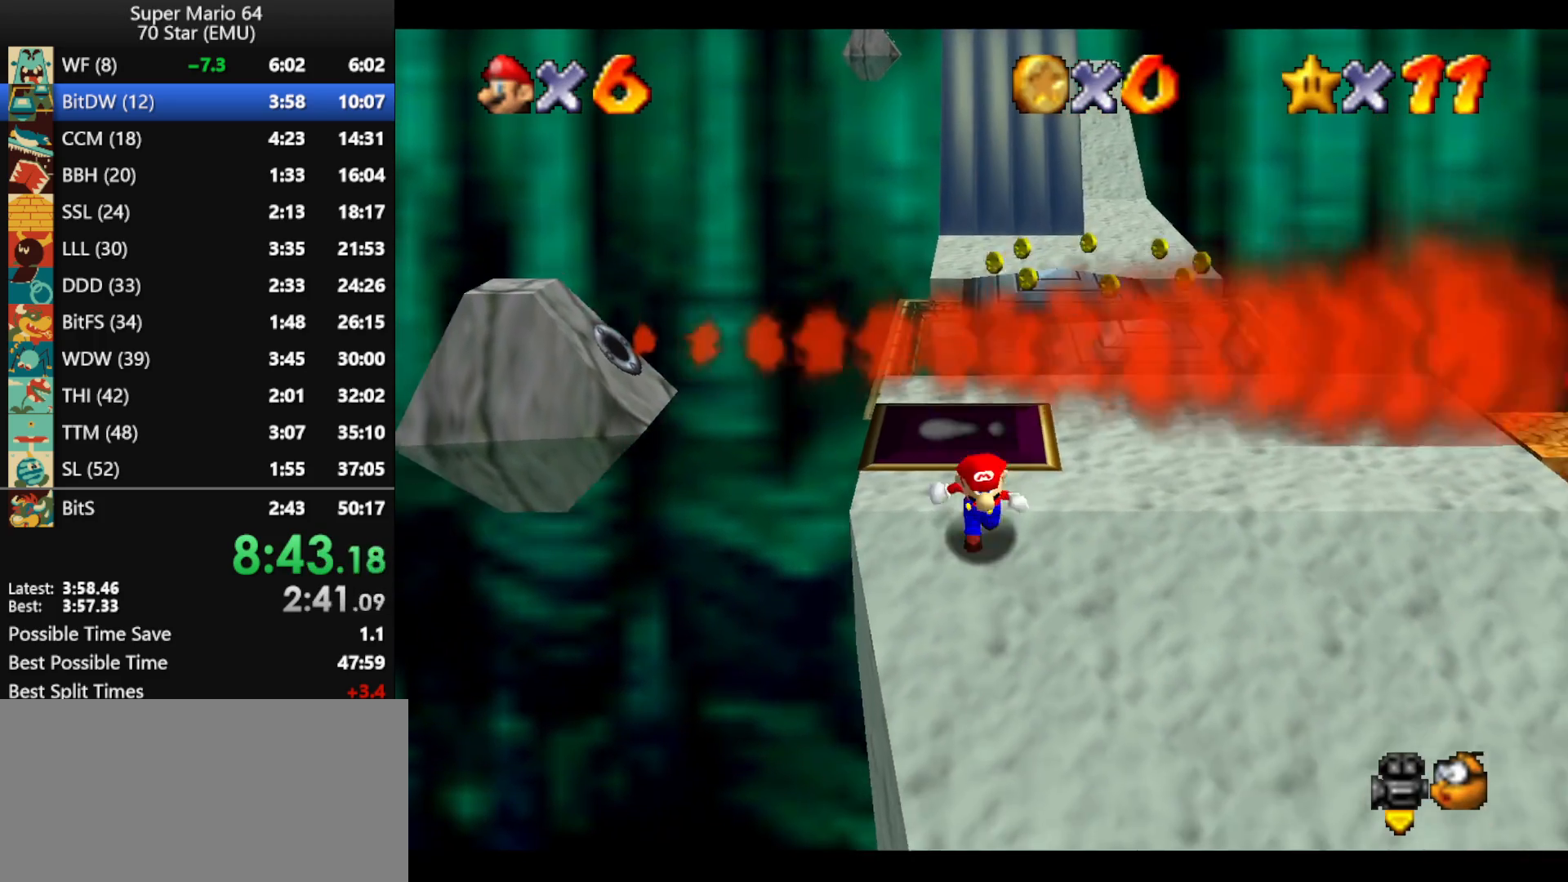
{"buttons": ["Z", "C_LEFT"], "left_stick": "right", "events": [[67, "Z", "down"], [100, "A", "down"], [167, "A", "up"], [300, "C_LEFT", "down"], [300, "left_stick", "down-right"], [367, "C_LEFT", "up"], [400, "C_LEFT", "down"], [433, "left_stick", "right"]]}
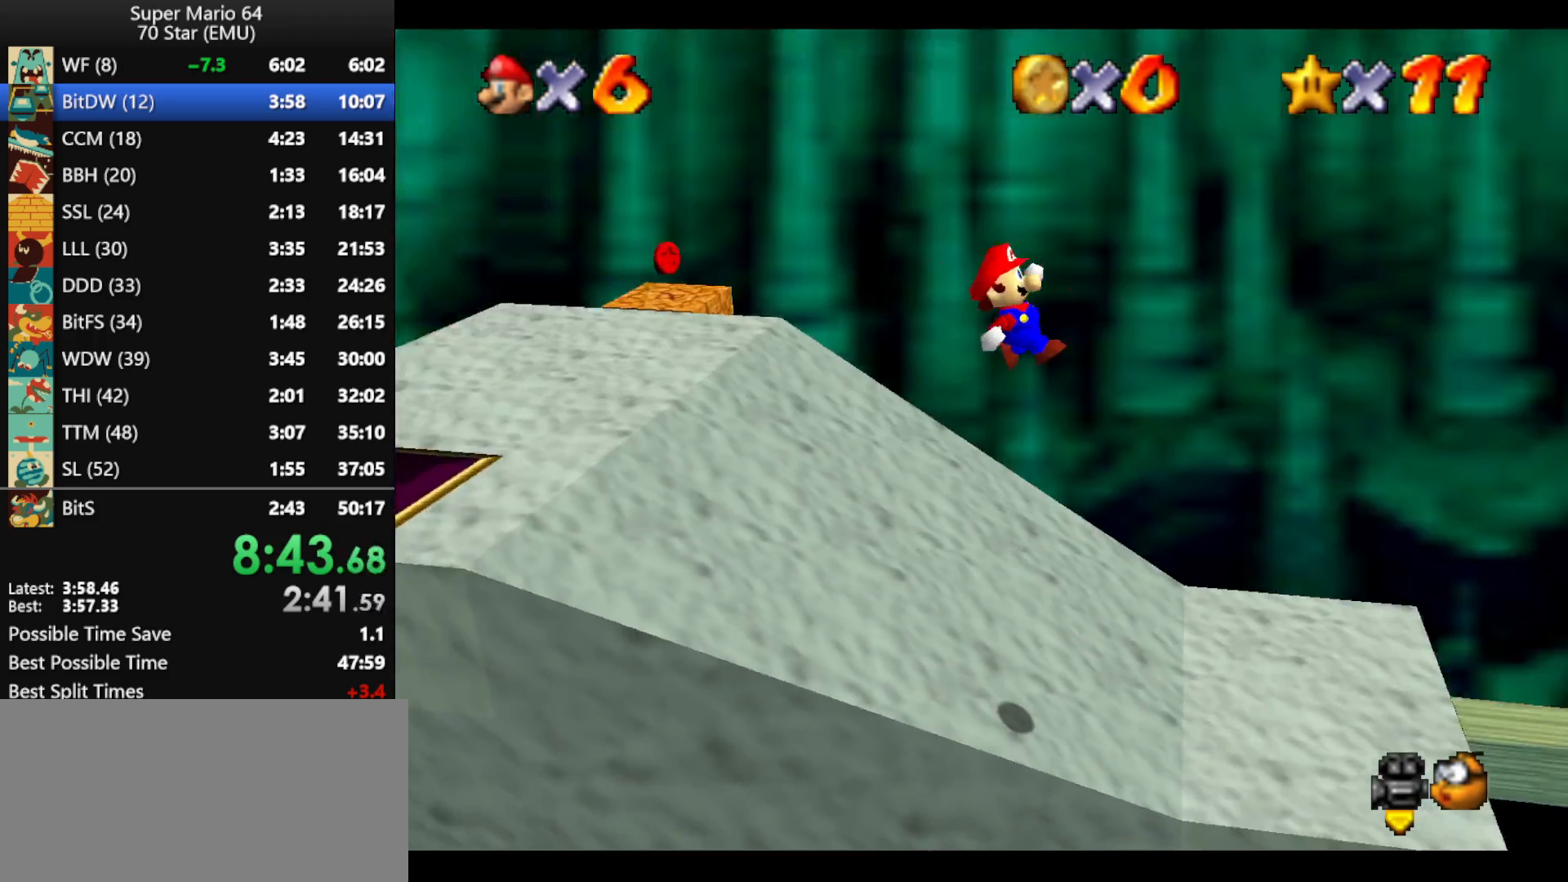
{"buttons": ["Z"], "left_stick": "right", "events": [[33, "C_LEFT", "up"]]}
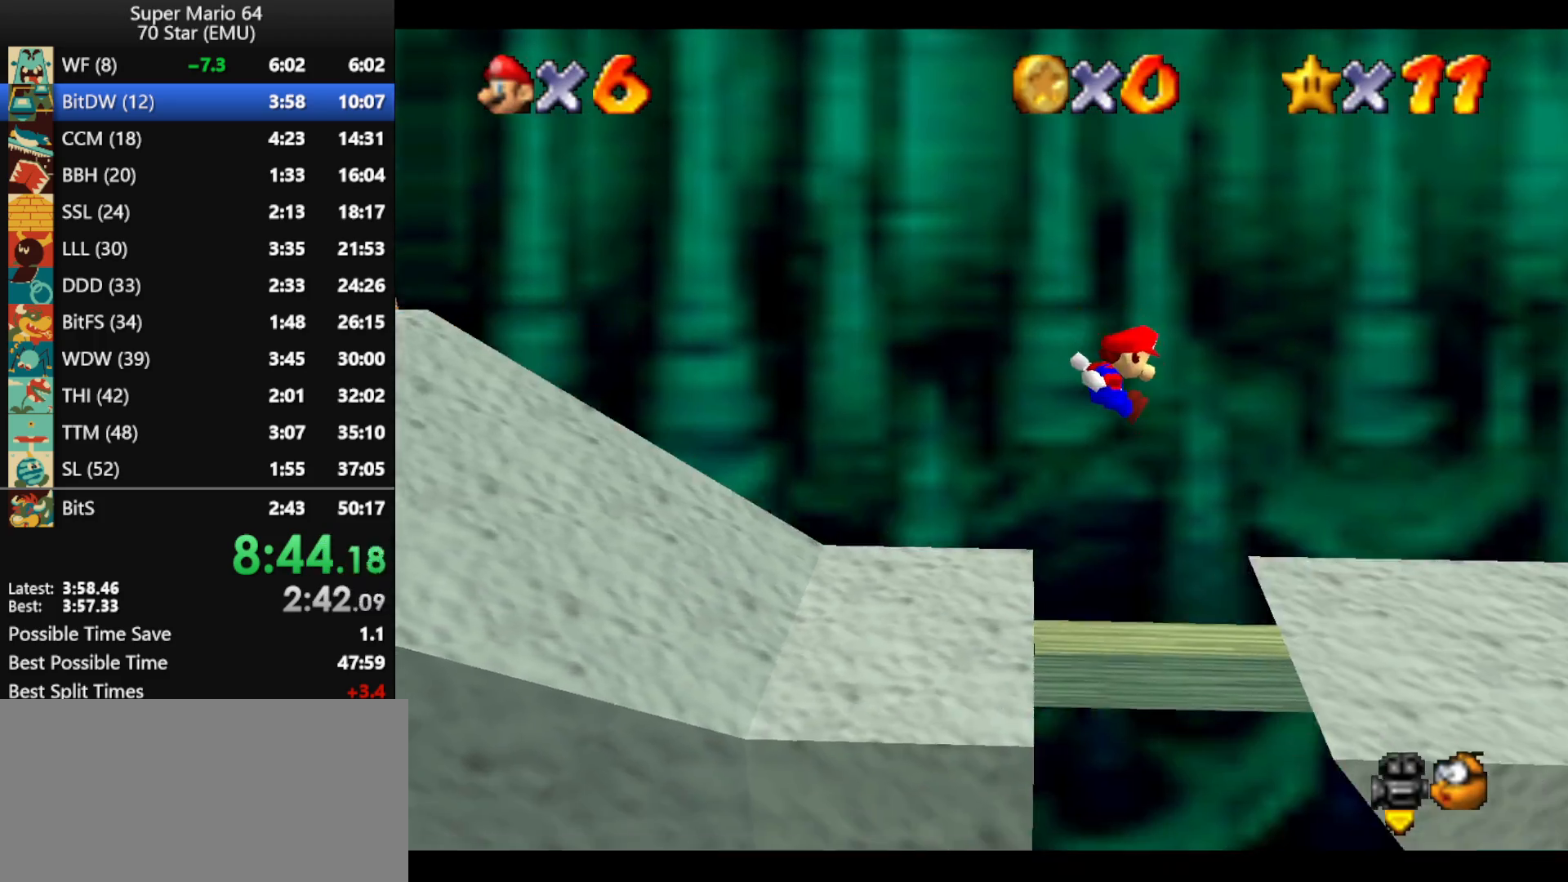
{"buttons": ["A", "Z"], "left_stick": "right", "events": [[467, "A", "down"]]}
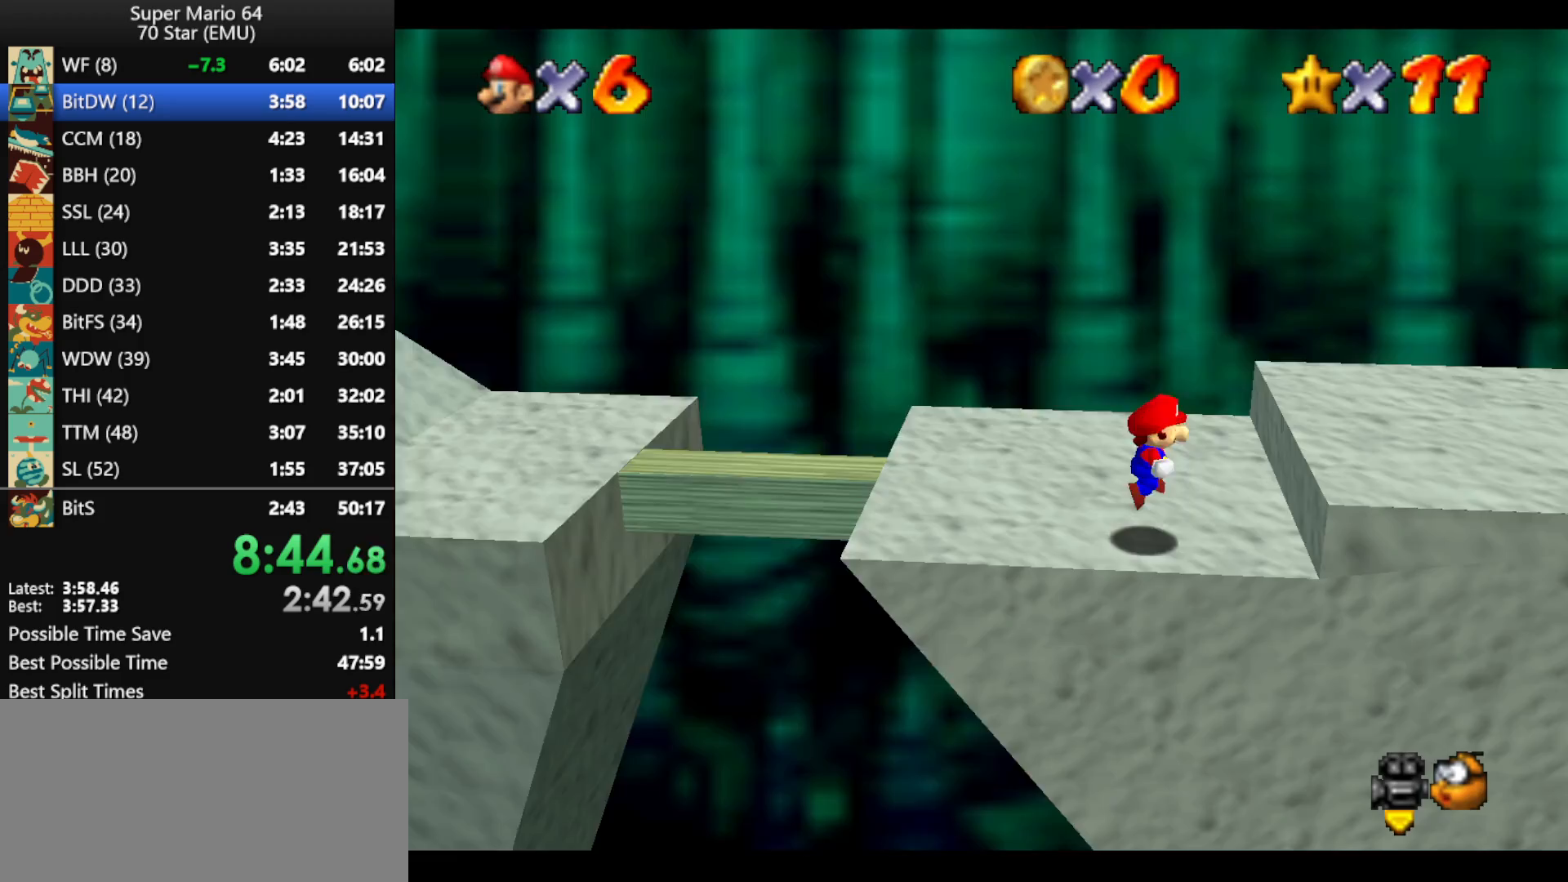
{"buttons": [], "left_stick": "up-right", "events": [[100, "A", "up"], [167, "Z", "up"], [200, "C_LEFT", "down"], [267, "left_stick", "up-right"], [333, "C_LEFT", "up"]]}
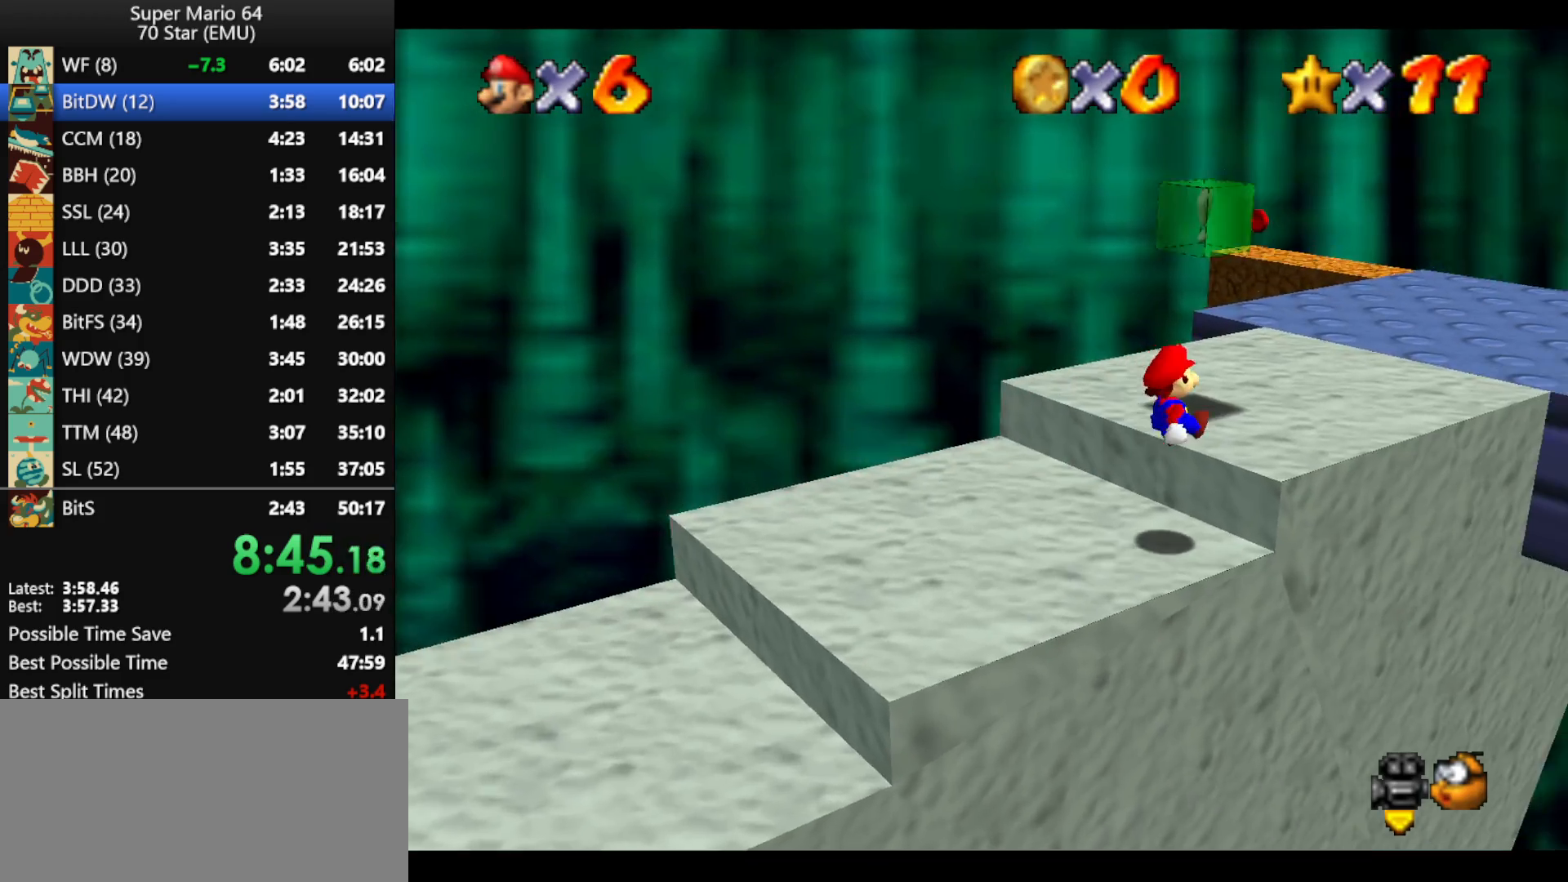
{"buttons": [], "left_stick": "up", "events": [[167, "left_stick", "up"]]}
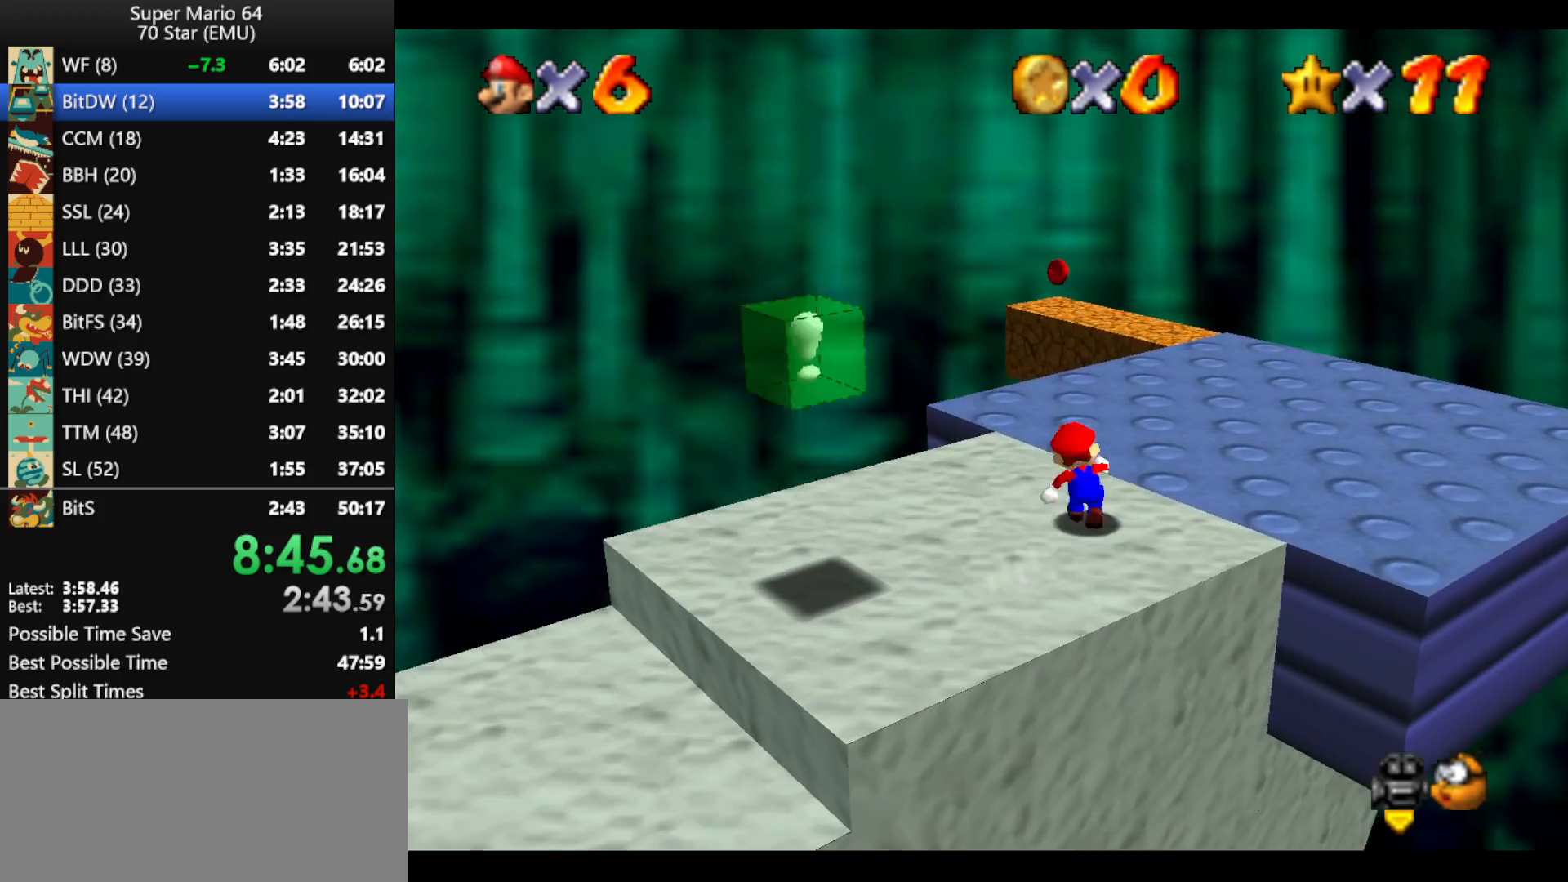
{"buttons": ["A", "B"], "left_stick": "up", "events": [[33, "B", "down"], [133, "B", "up"], [400, "A", "down"], [400, "B", "down"]]}
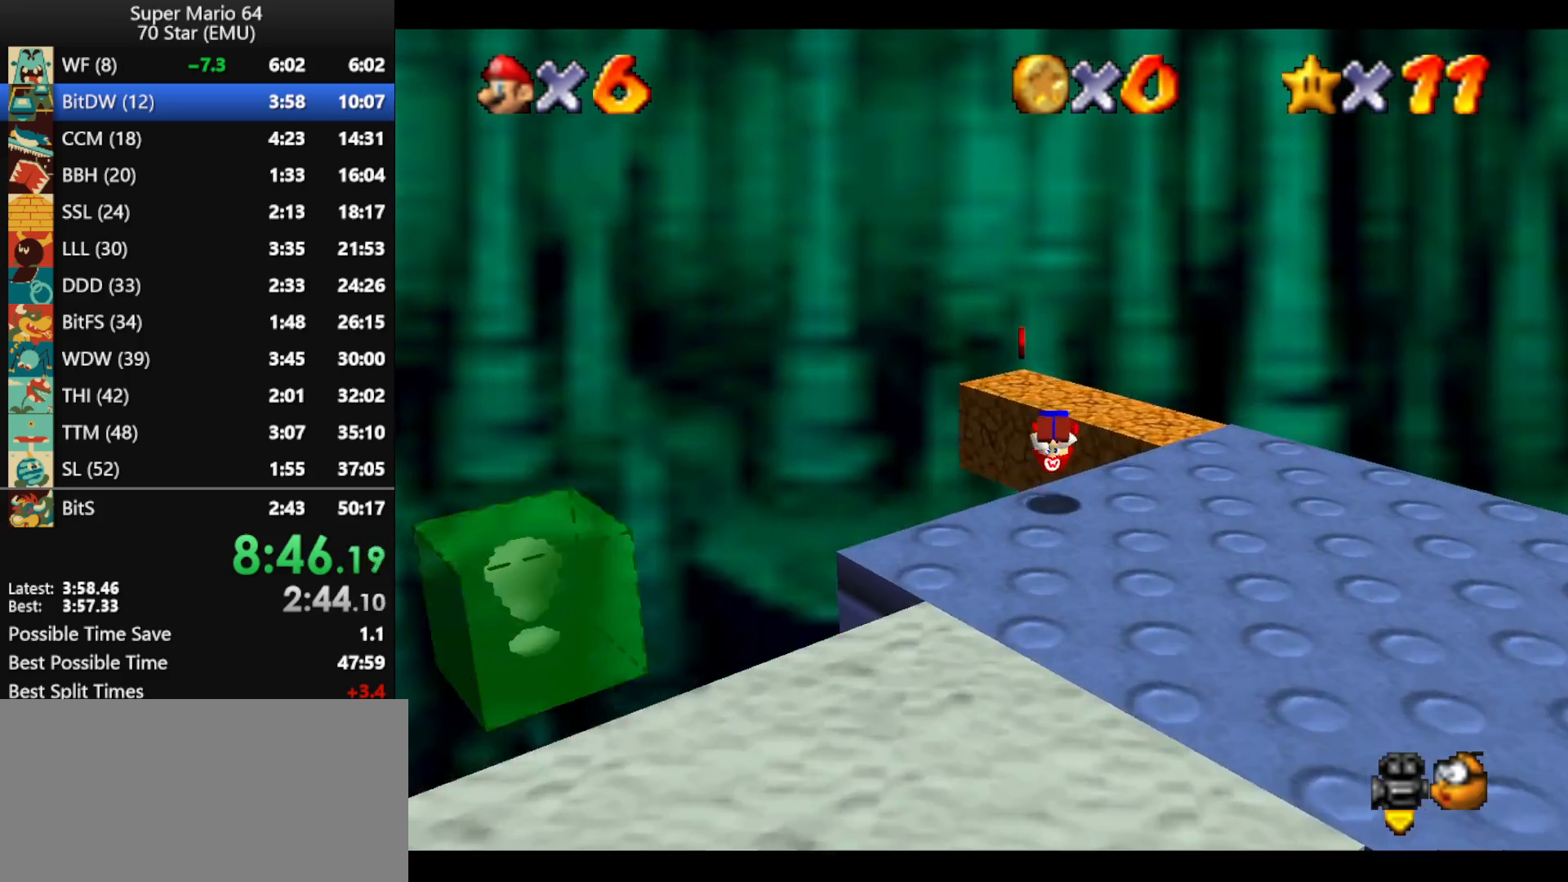
{"buttons": [], "left_stick": "down", "events": [[33, "A", "up"], [33, "B", "up"], [367, "left_stick", "down"]]}
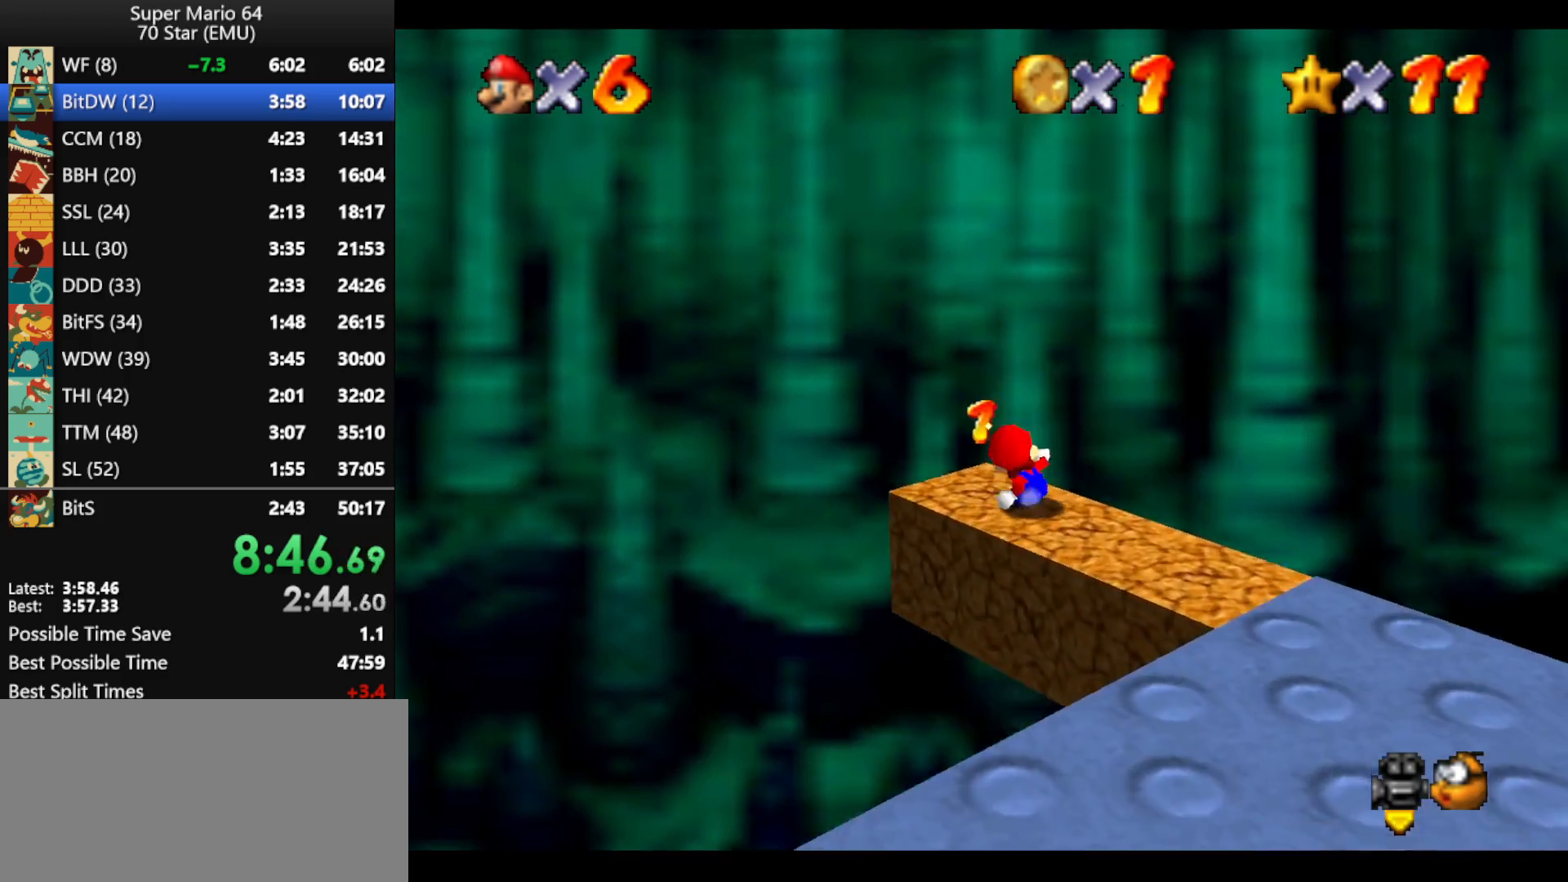
{"buttons": ["C_RIGHT"], "left_stick": "down-left", "events": [[33, "A", "down"], [133, "A", "up"], [200, "C_RIGHT", "down"], [300, "C_RIGHT", "up"], [367, "C_RIGHT", "down"], [400, "left_stick", "down-left"], [433, "C_RIGHT", "up"], [467, "C_RIGHT", "down"]]}
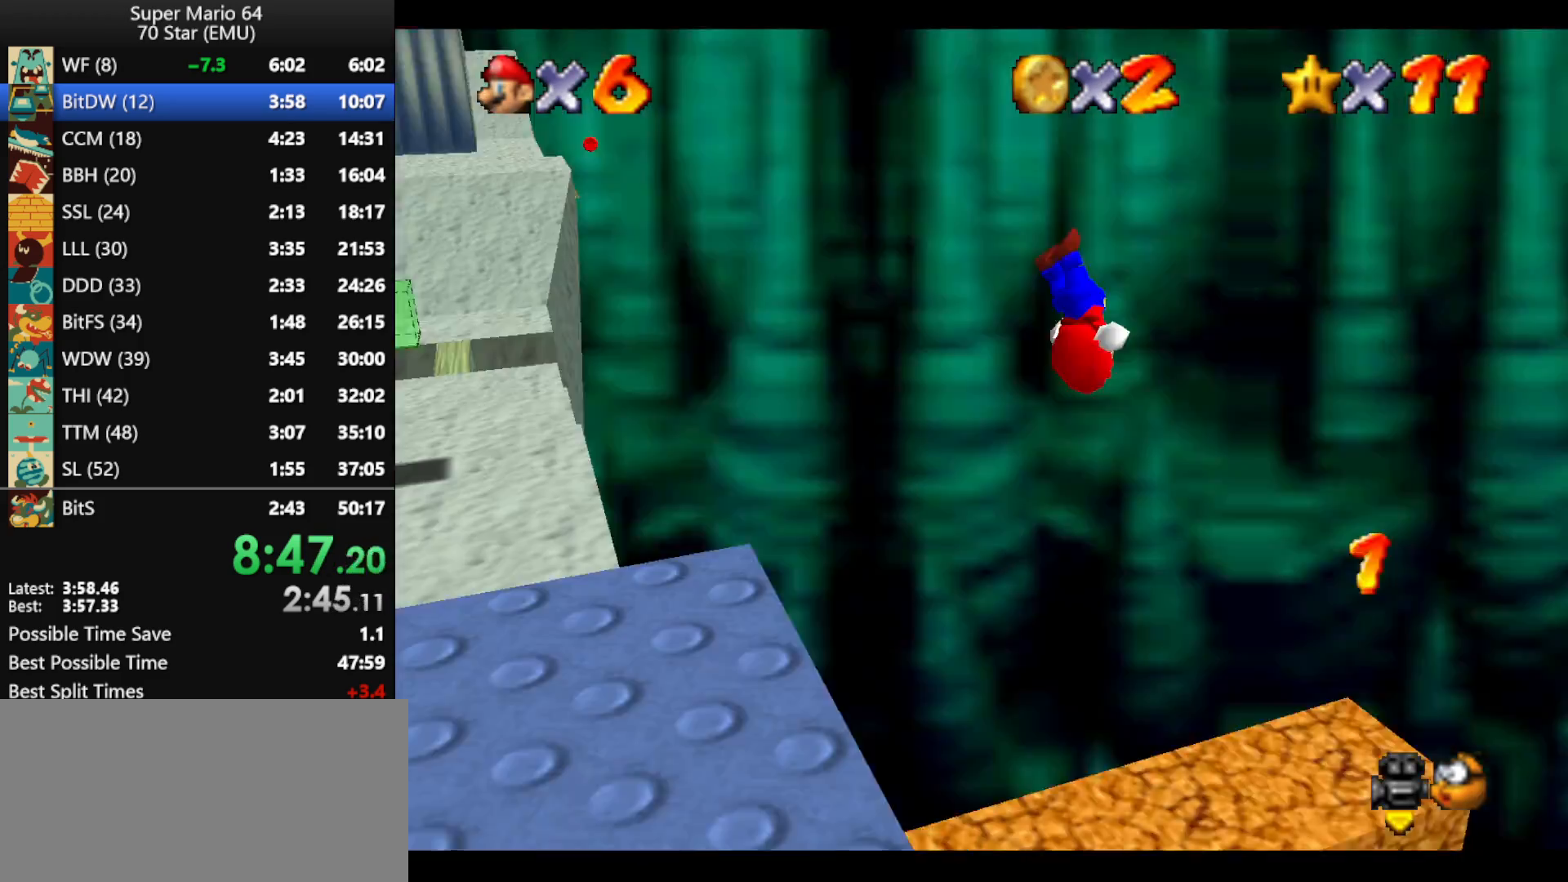
{"buttons": [], "left_stick": "up-left", "events": [[100, "C_RIGHT", "up"], [200, "left_stick", "left"], [433, "left_stick", "up-left"]]}
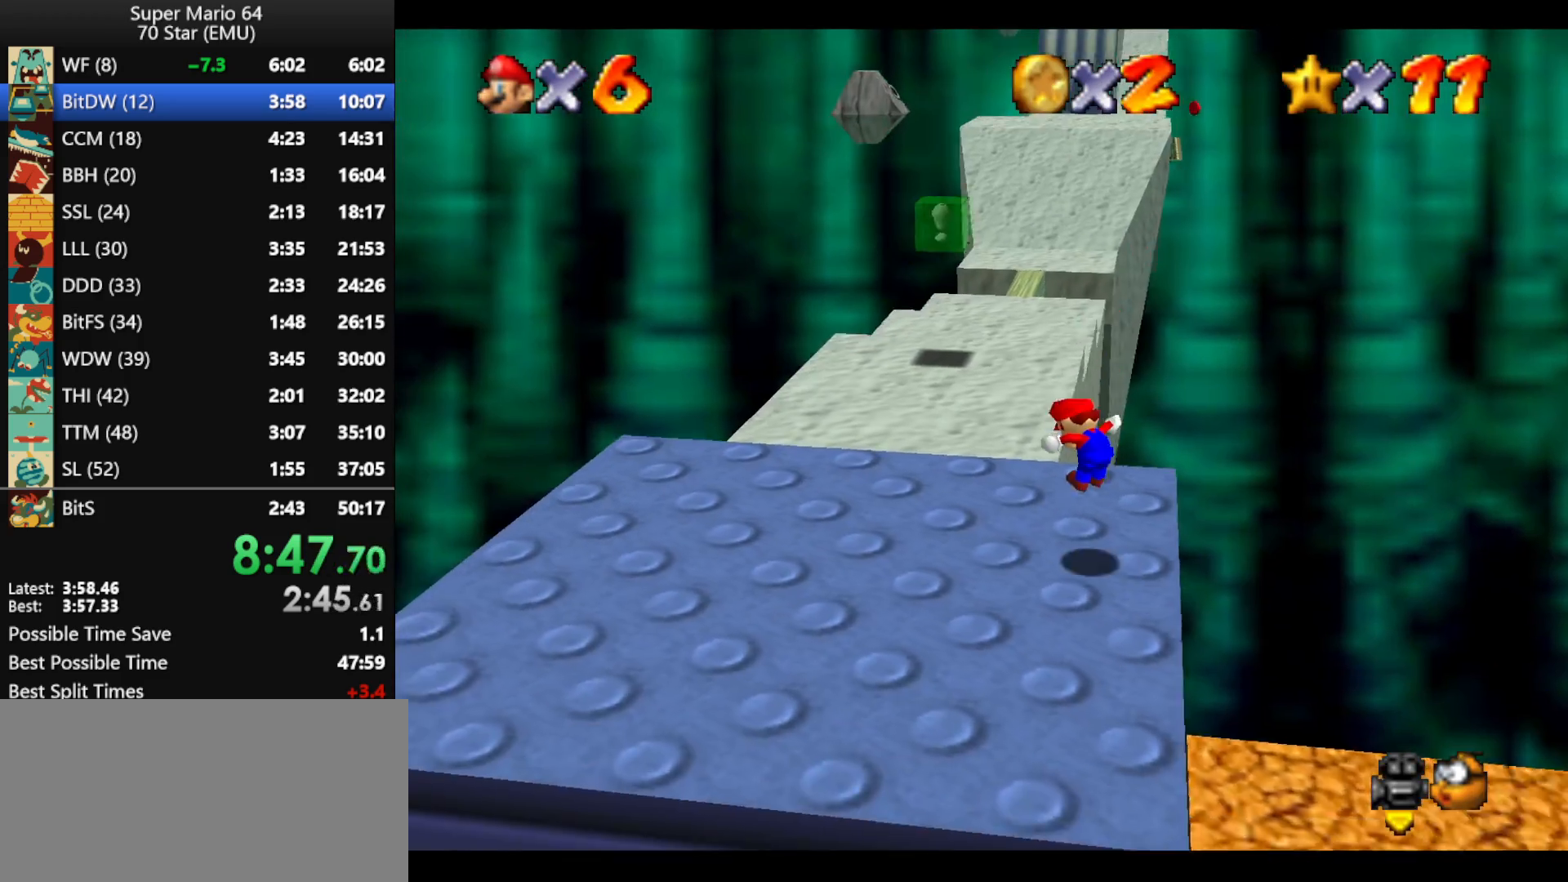
{"buttons": ["A", "Z"], "left_stick": "up", "events": [[33, "left_stick", "up"], [367, "Z", "down"], [400, "A", "down"]]}
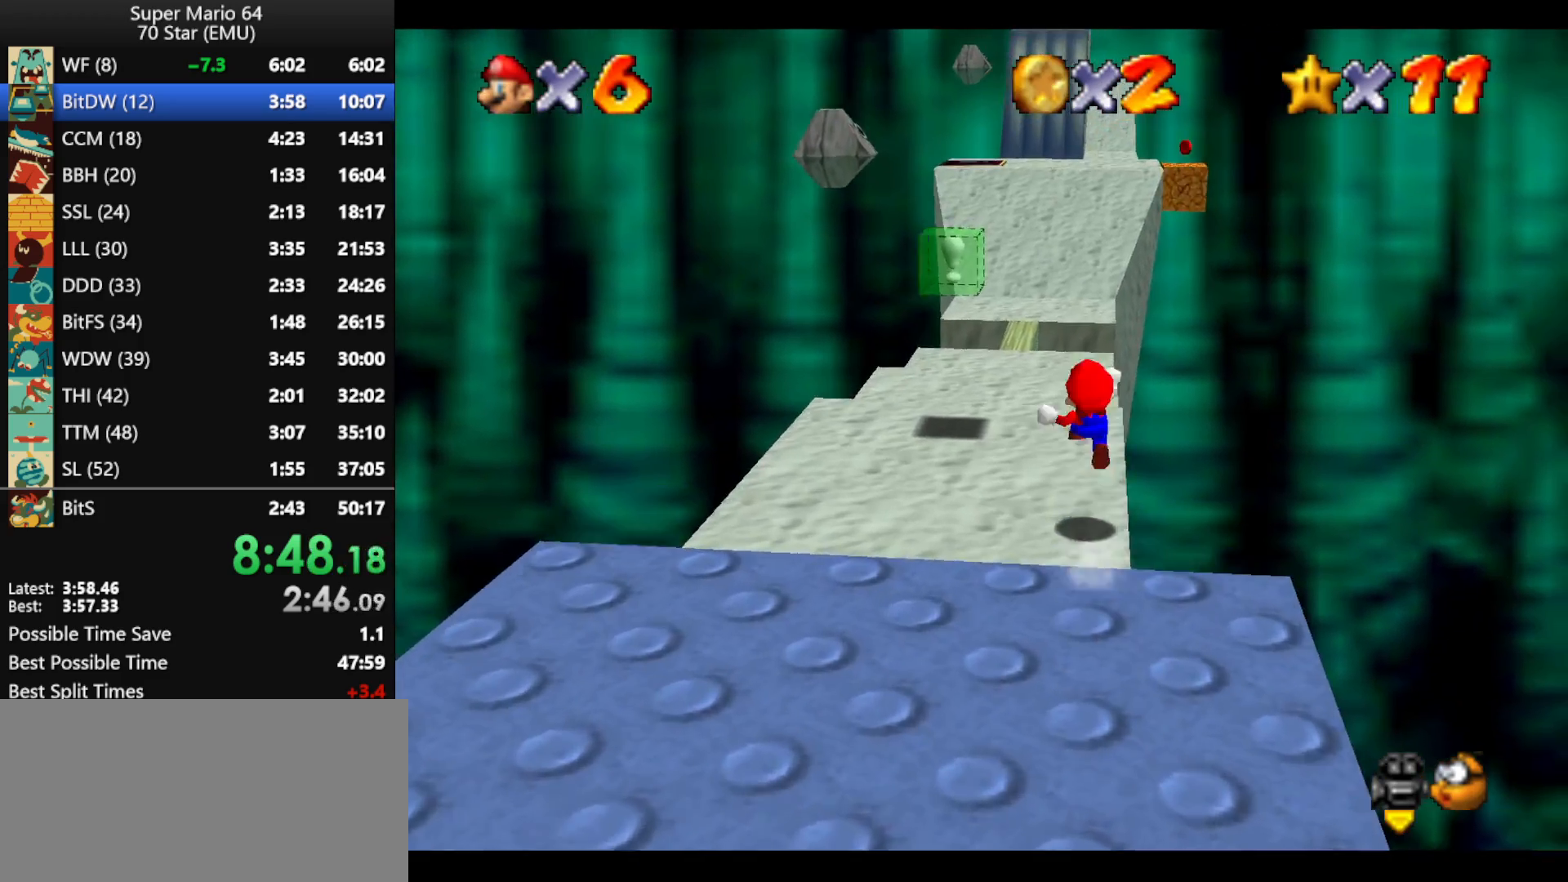
{"buttons": ["Z"], "left_stick": "up", "events": [[33, "A", "up"]]}